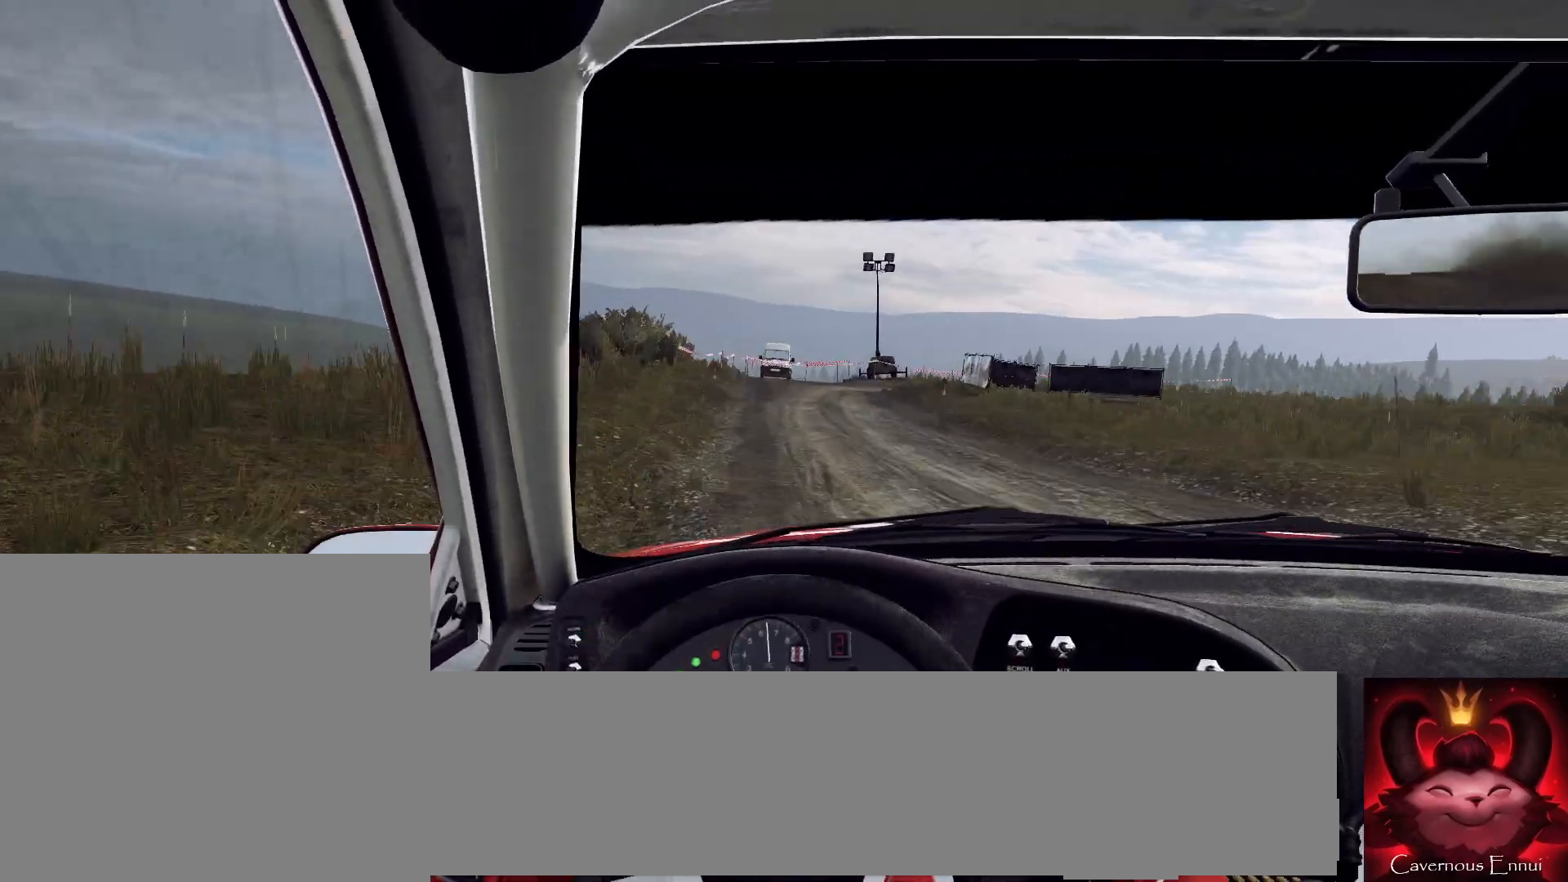
Gameplay with a controller (Xbox layout); each line is a JSON object with the inputs held at the frame after it (dt_ms = milliseconds from this image to that frame). "events" lists button and stick changes between this image and that frame as [ms after this image, input, new state], when the widget could be followed in between.
{"dt_ms": 500, "buttons": ["L2"], "left_stick": "right", "right_stick": "up", "events": [[200, "left_stick", "center"], [433, "left_stick", "right"]]}
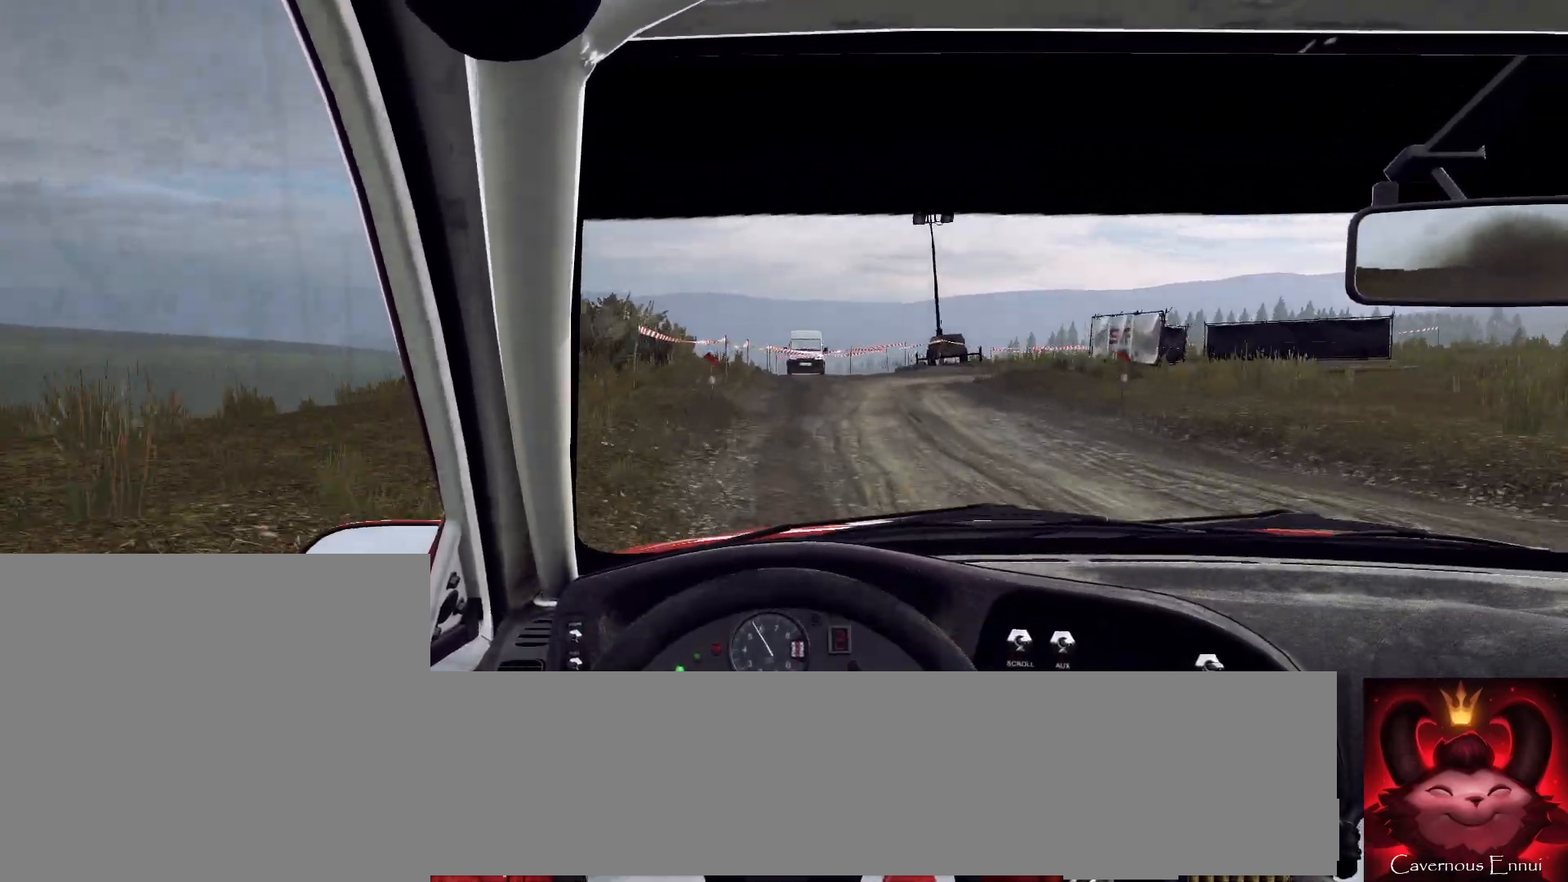
{"dt_ms": 500, "buttons": ["L2", "R2"], "left_stick": "right", "right_stick": "up", "events": [[400, "R2", "down"]]}
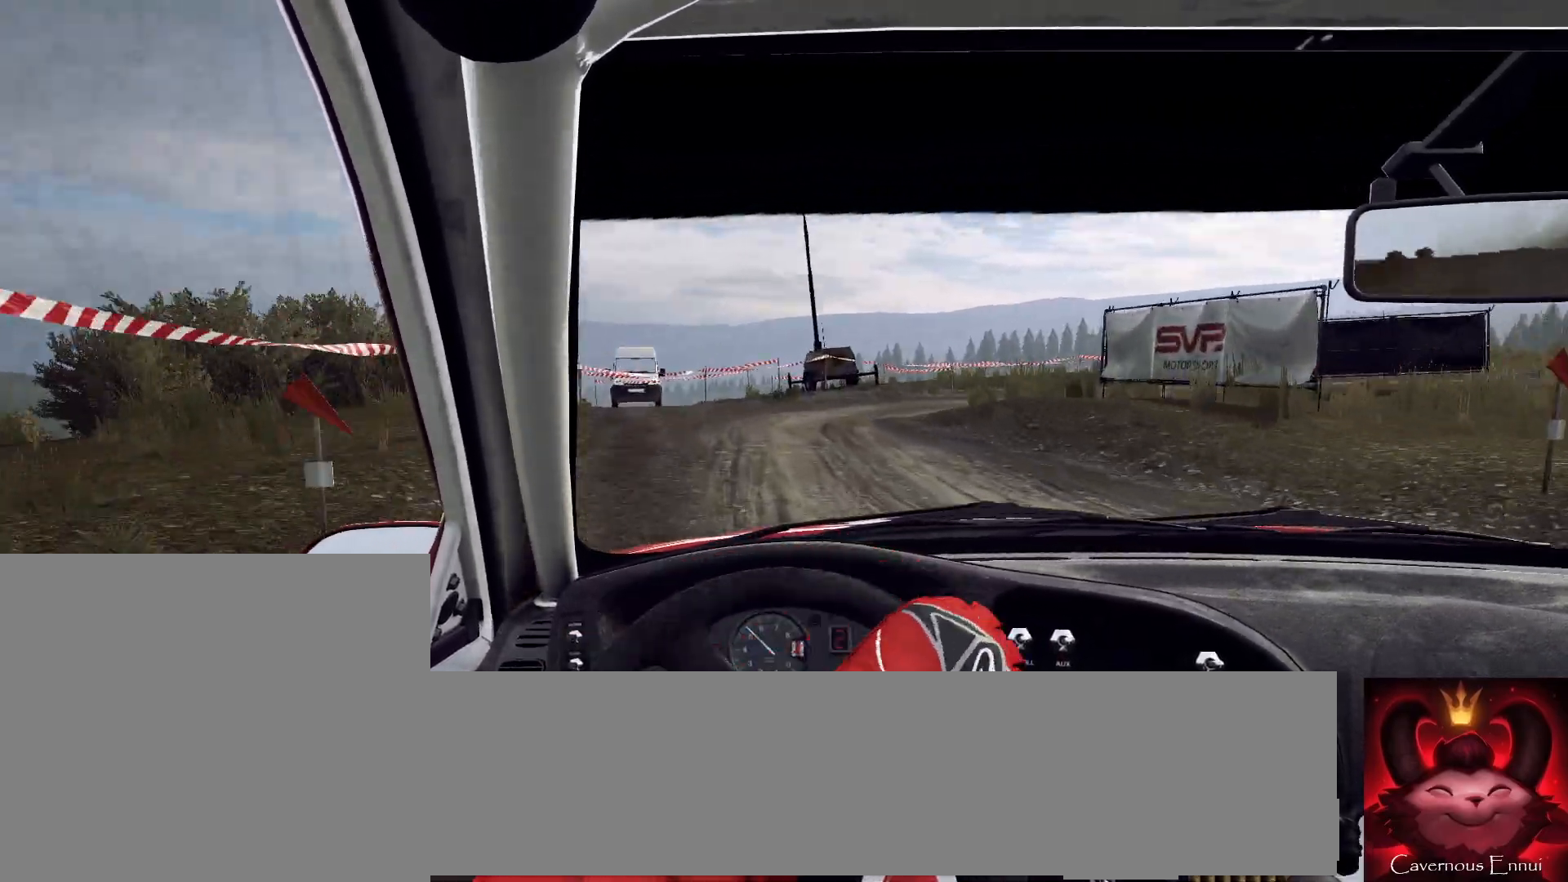
{"dt_ms": 500, "buttons": ["L2", "R2"], "left_stick": "right", "right_stick": "up", "events": []}
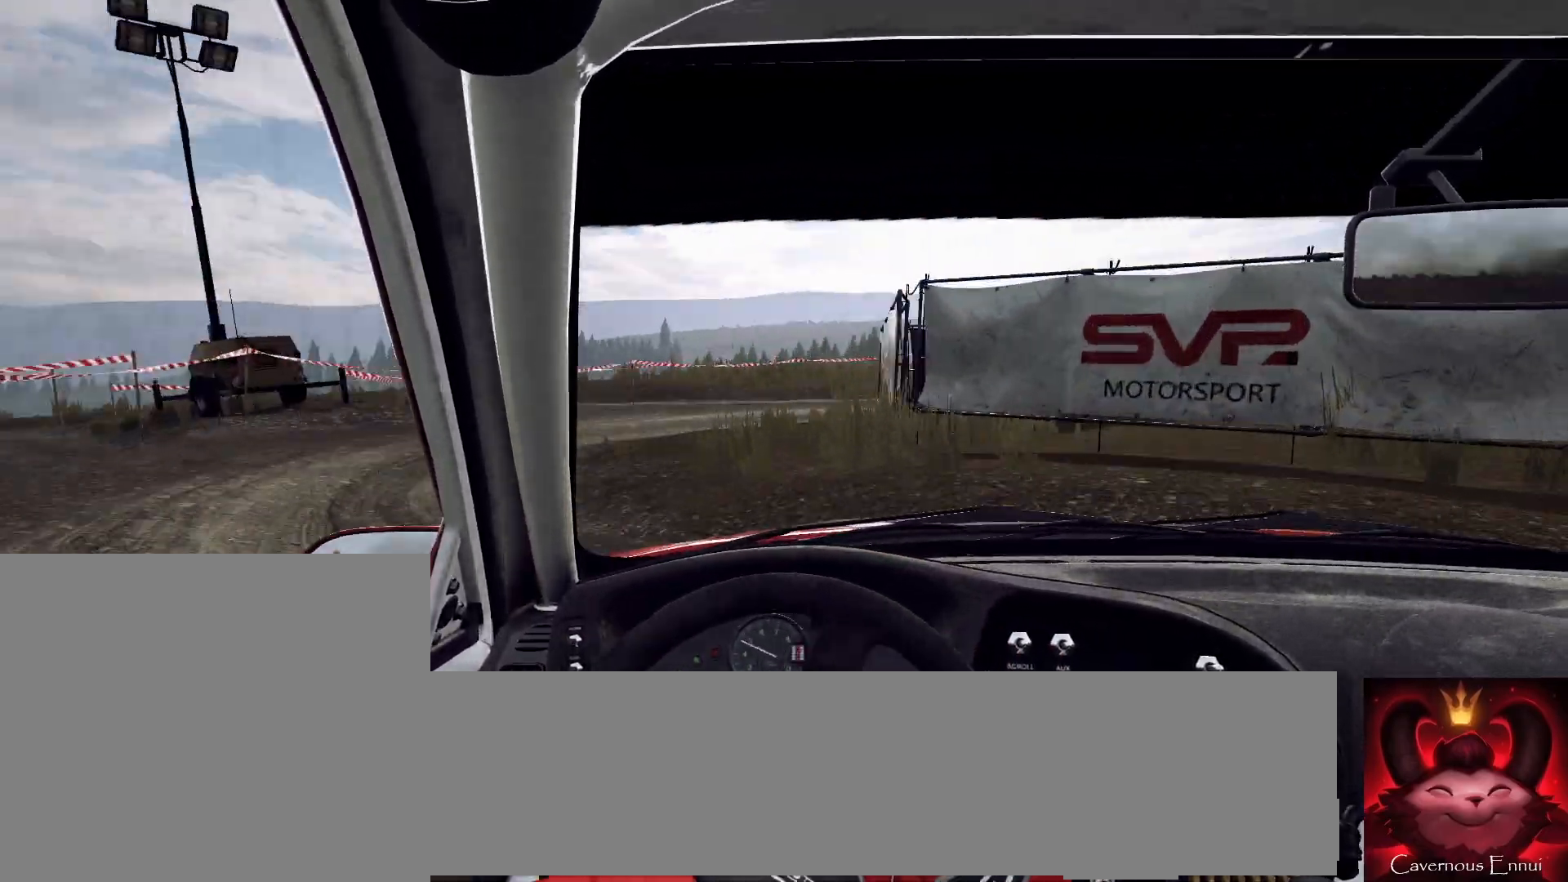
{"dt_ms": 500, "buttons": [], "left_stick": "right", "right_stick": "up", "events": [[67, "L2", "up"], [400, "L1", "down"], [433, "L1", "up"], [433, "R2", "up"]]}
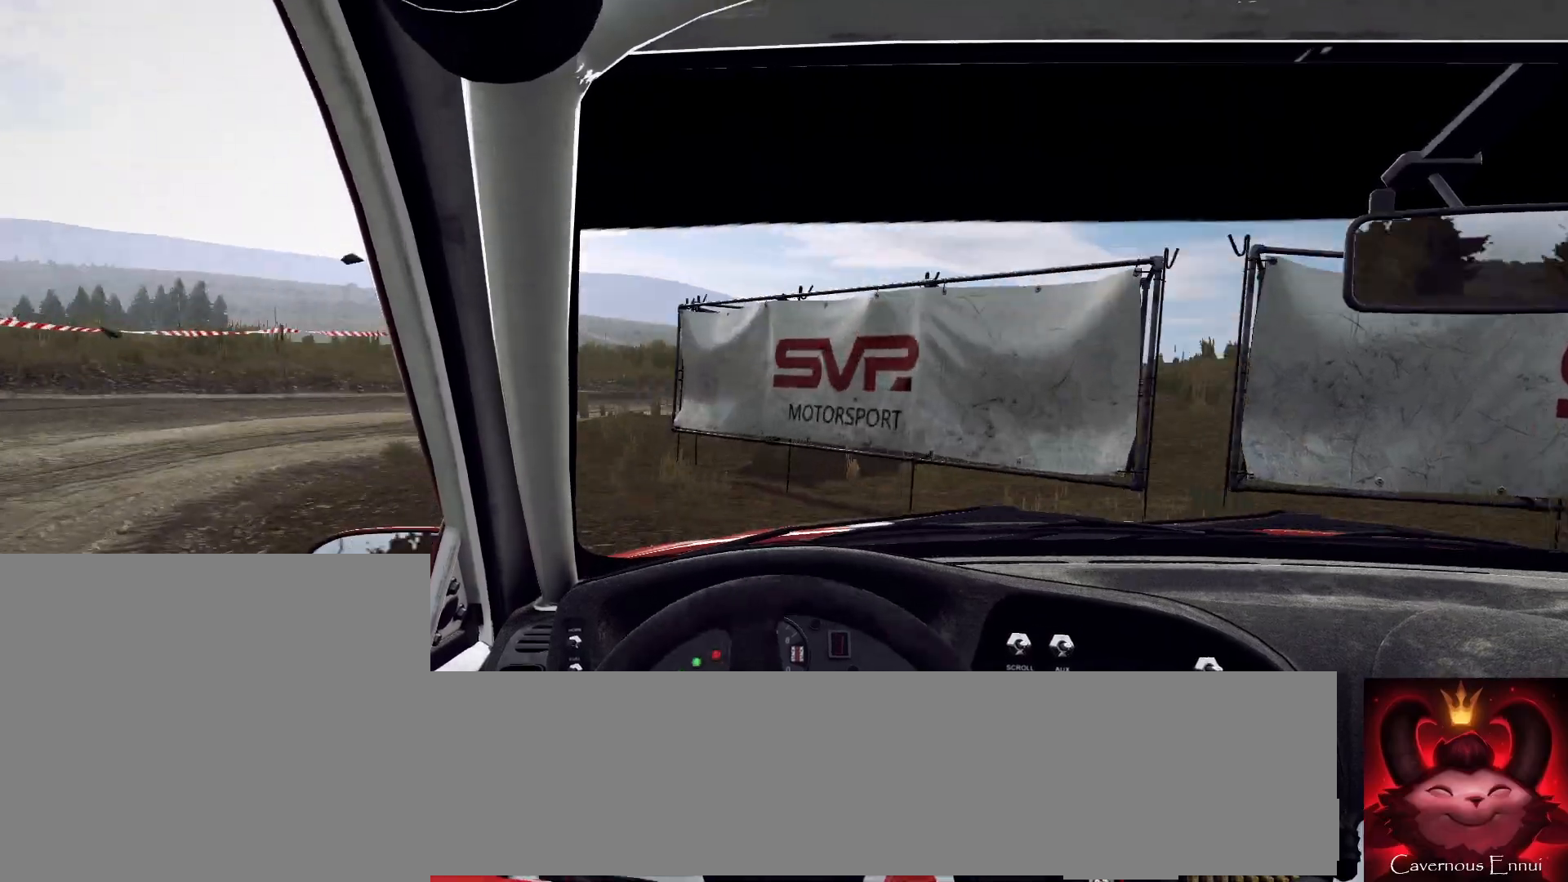
{"dt_ms": 500, "buttons": [], "left_stick": "left", "right_stick": "up", "events": [[67, "left_stick", "center"], [500, "left_stick", "left"]]}
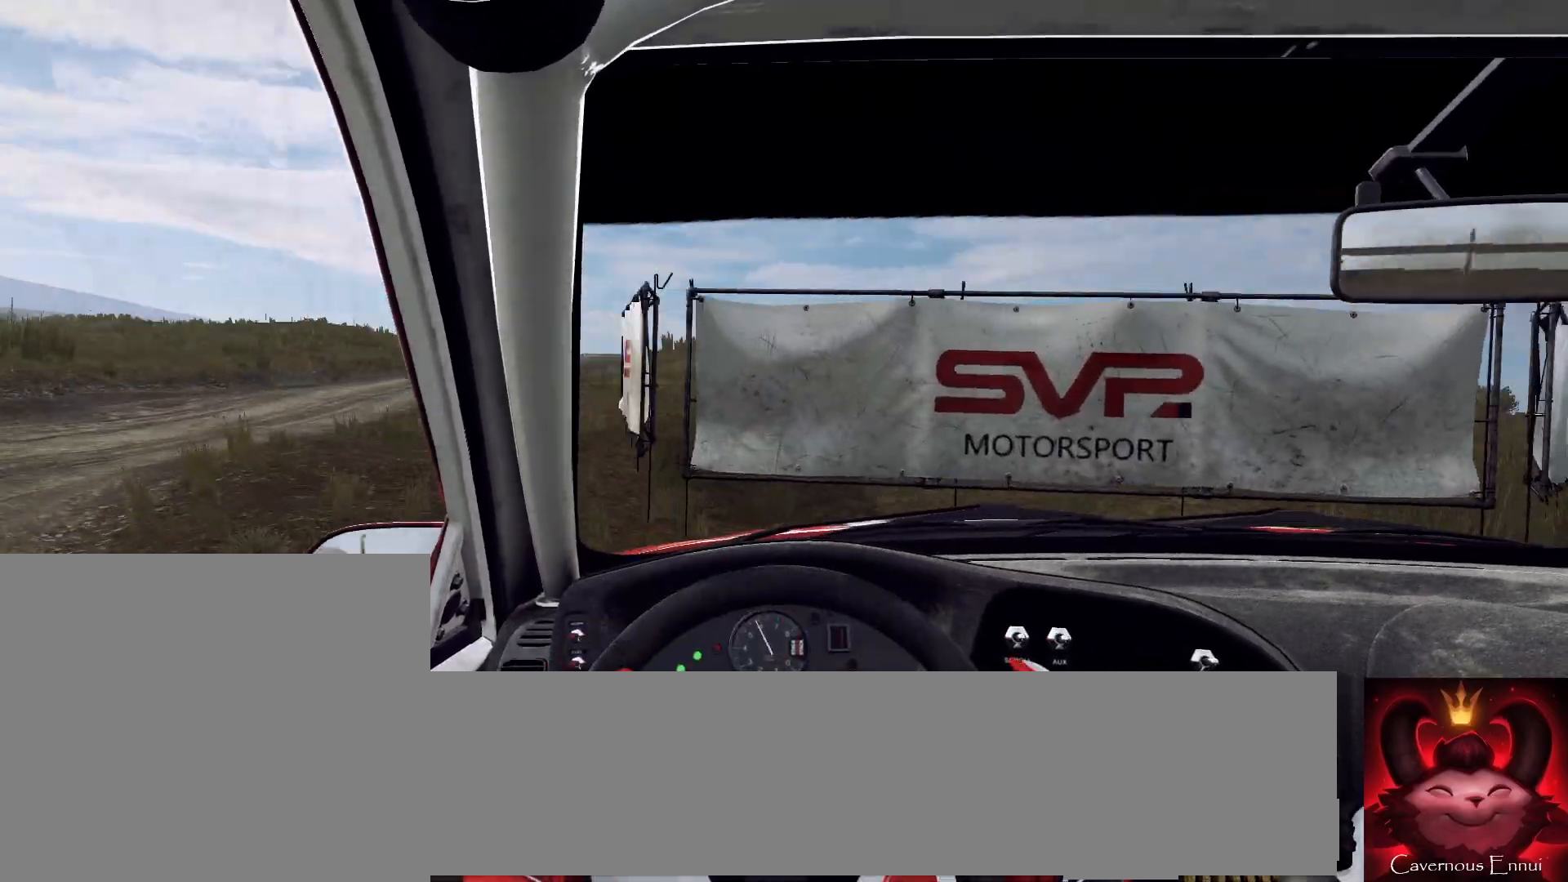
{"dt_ms": 500, "buttons": [], "left_stick": "left", "right_stick": "up", "events": []}
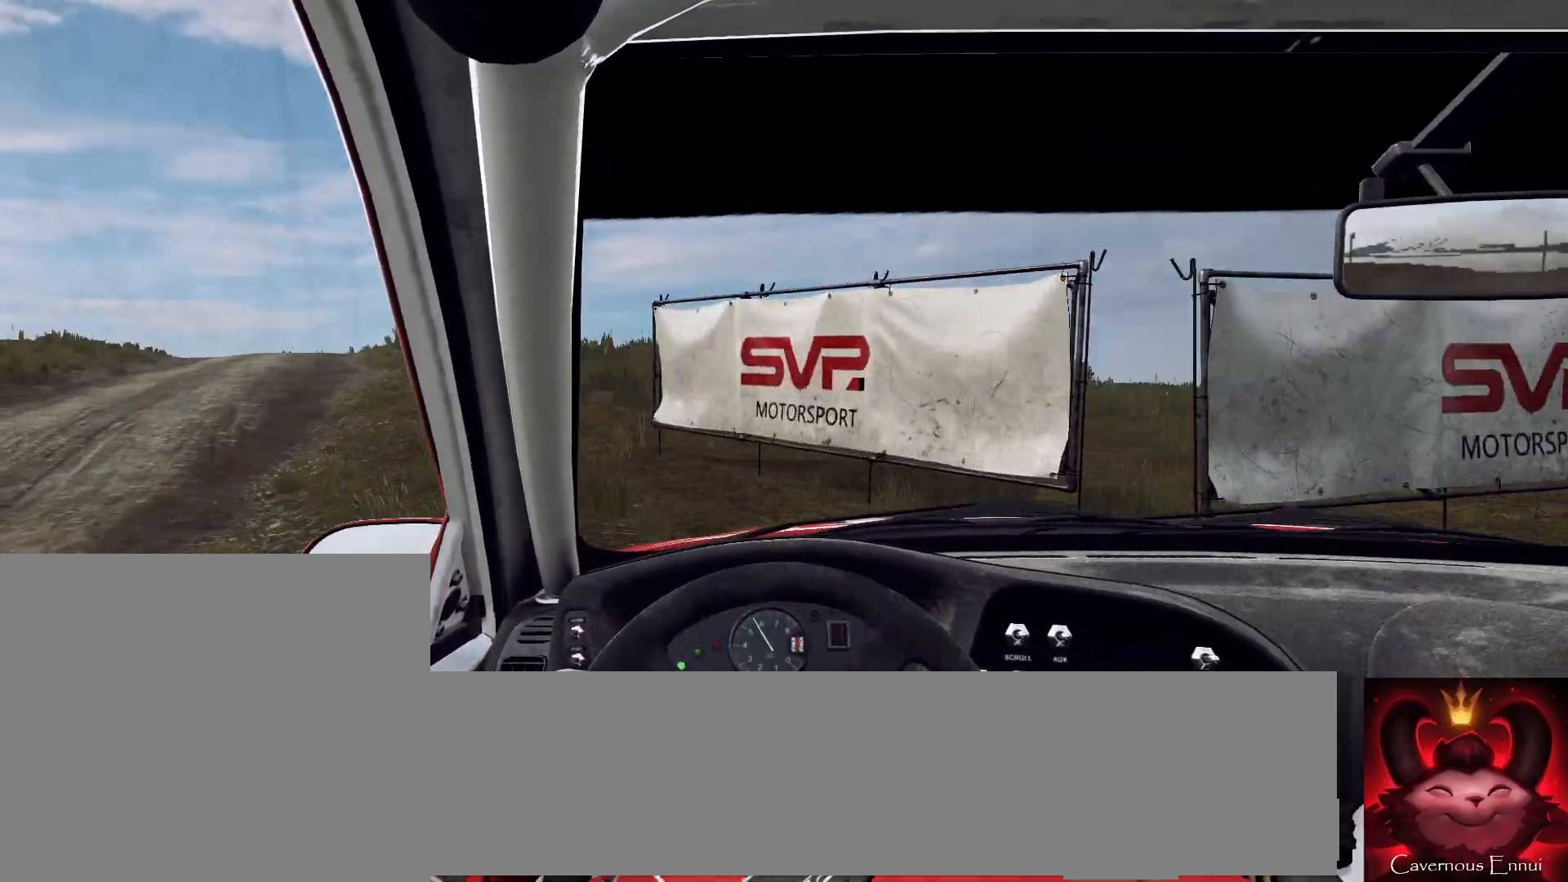
{"dt_ms": 500, "buttons": [], "left_stick": "center", "right_stick": "up", "events": [[67, "left_stick", "center"], [267, "left_stick", "left"], [400, "left_stick", "center"]]}
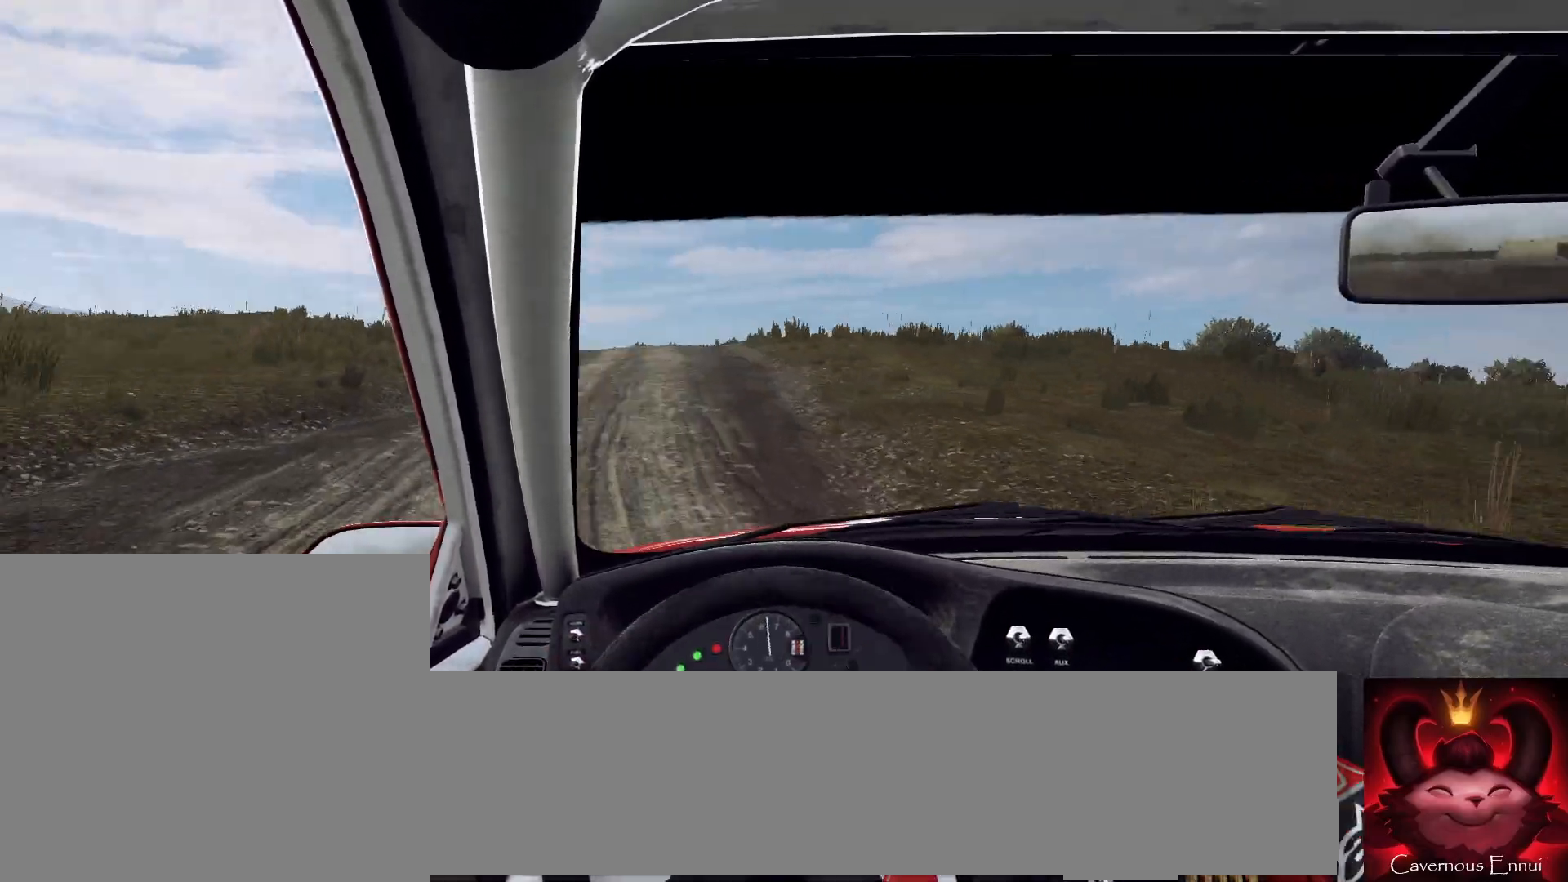
{"dt_ms": 500, "buttons": ["R1"], "left_stick": "right", "right_stick": "up", "events": [[300, "left_stick", "right"], [467, "R1", "down"]]}
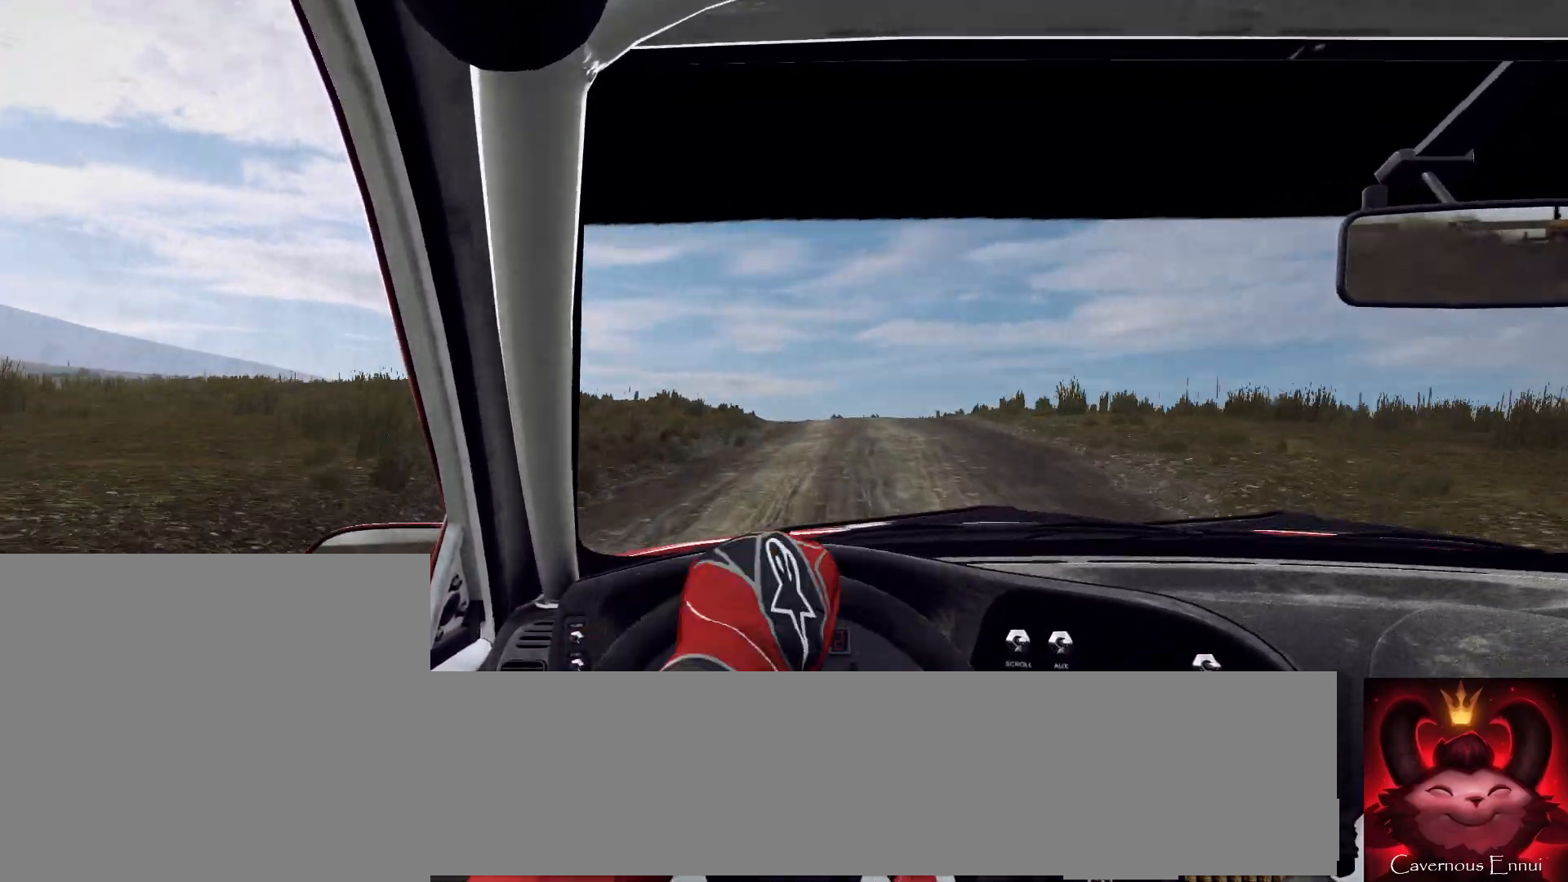
{"dt_ms": 500, "buttons": [], "left_stick": "left", "right_stick": "up", "events": [[33, "R1", "up"], [133, "left_stick", "center"], [233, "left_stick", "left"]]}
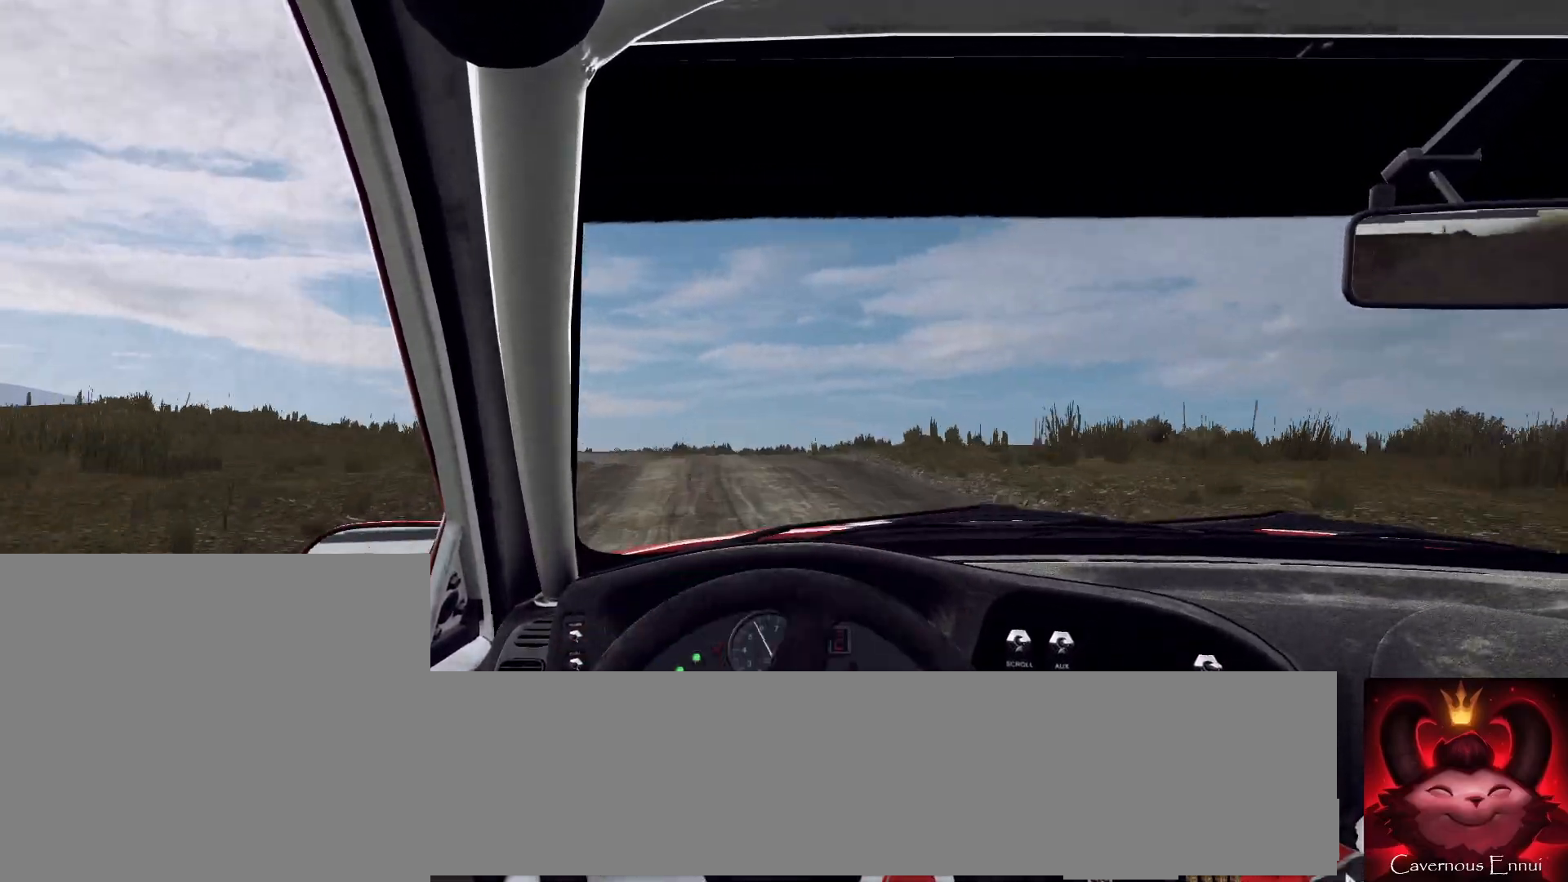
{"dt_ms": 500, "buttons": [], "left_stick": "center", "right_stick": "up", "events": [[67, "left_stick", "center"]]}
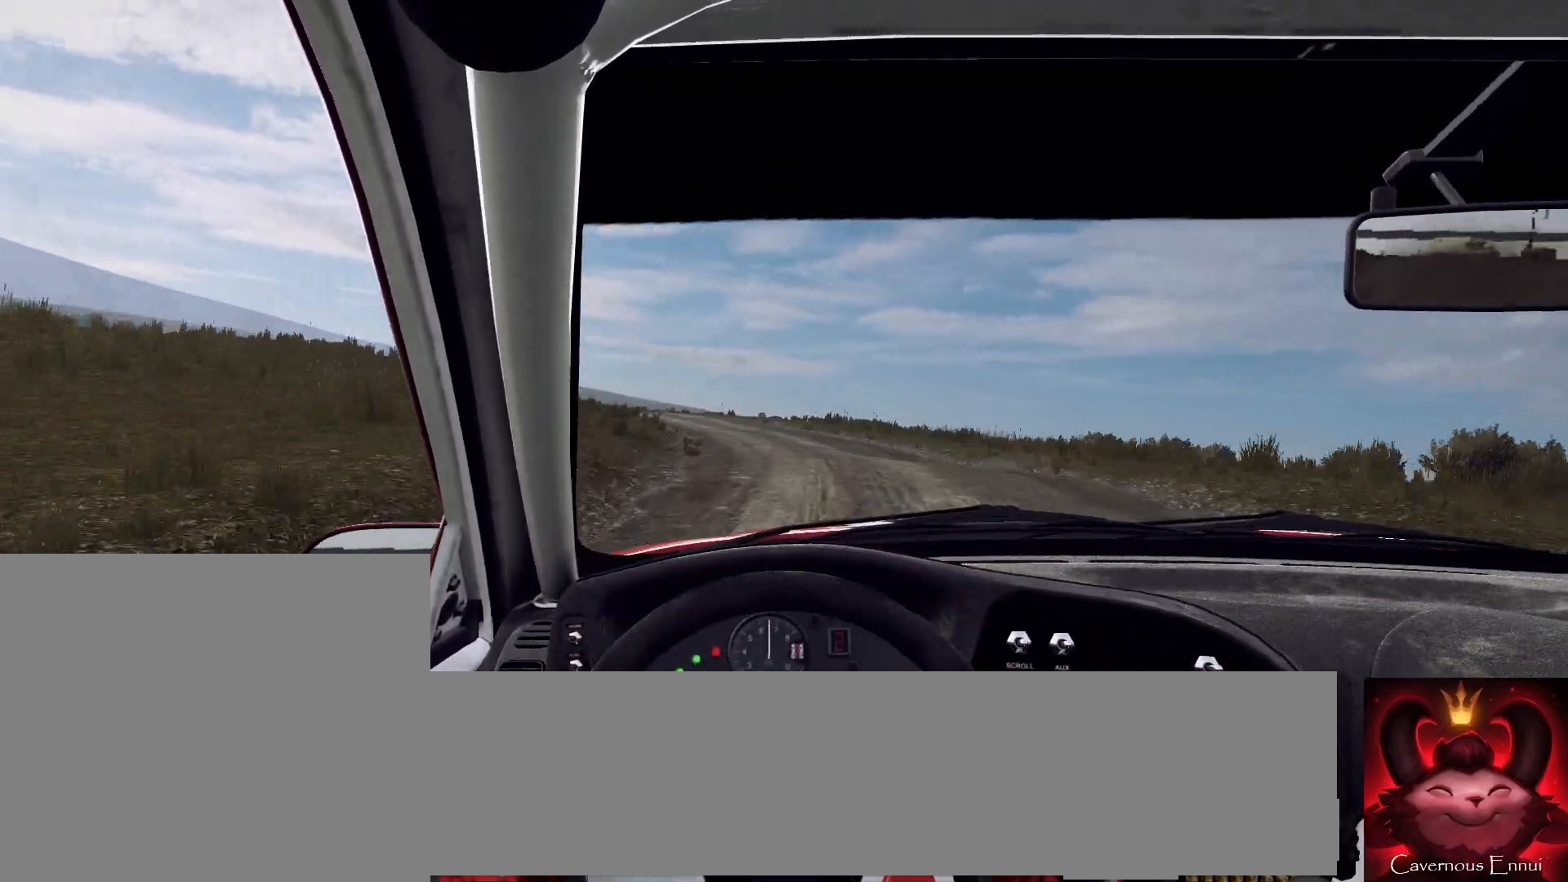
{"dt_ms": 500, "buttons": [], "left_stick": "center", "right_stick": "up", "events": [[133, "left_stick", "left"], [300, "left_stick", "center"], [333, "R1", "down"], [367, "R1", "up"]]}
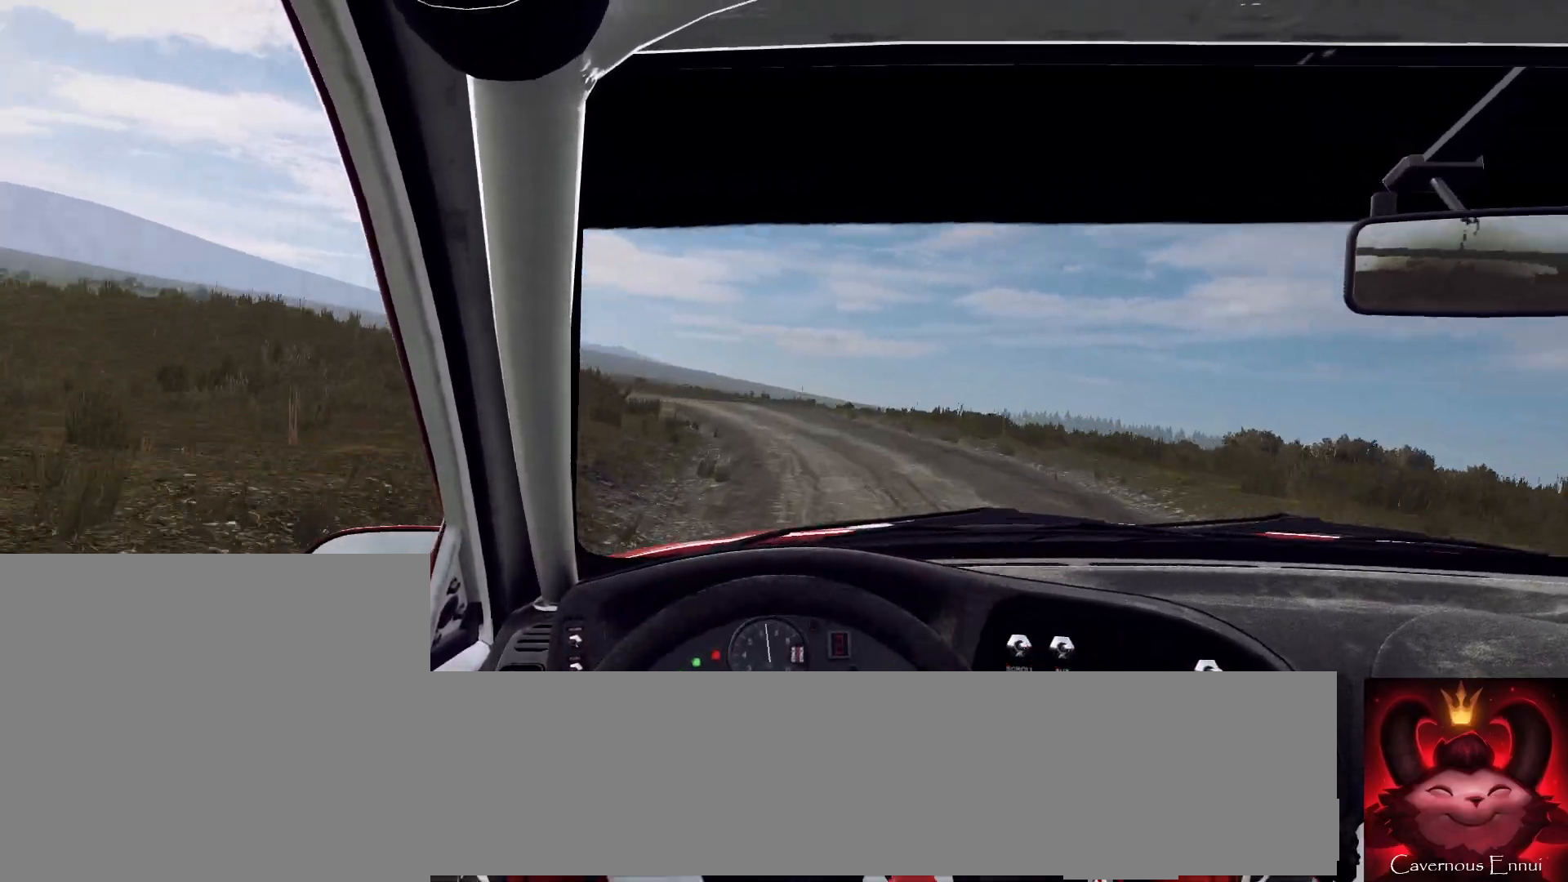
{"dt_ms": 500, "buttons": [], "left_stick": "center", "right_stick": "up", "events": [[233, "left_stick", "left"], [467, "left_stick", "center"]]}
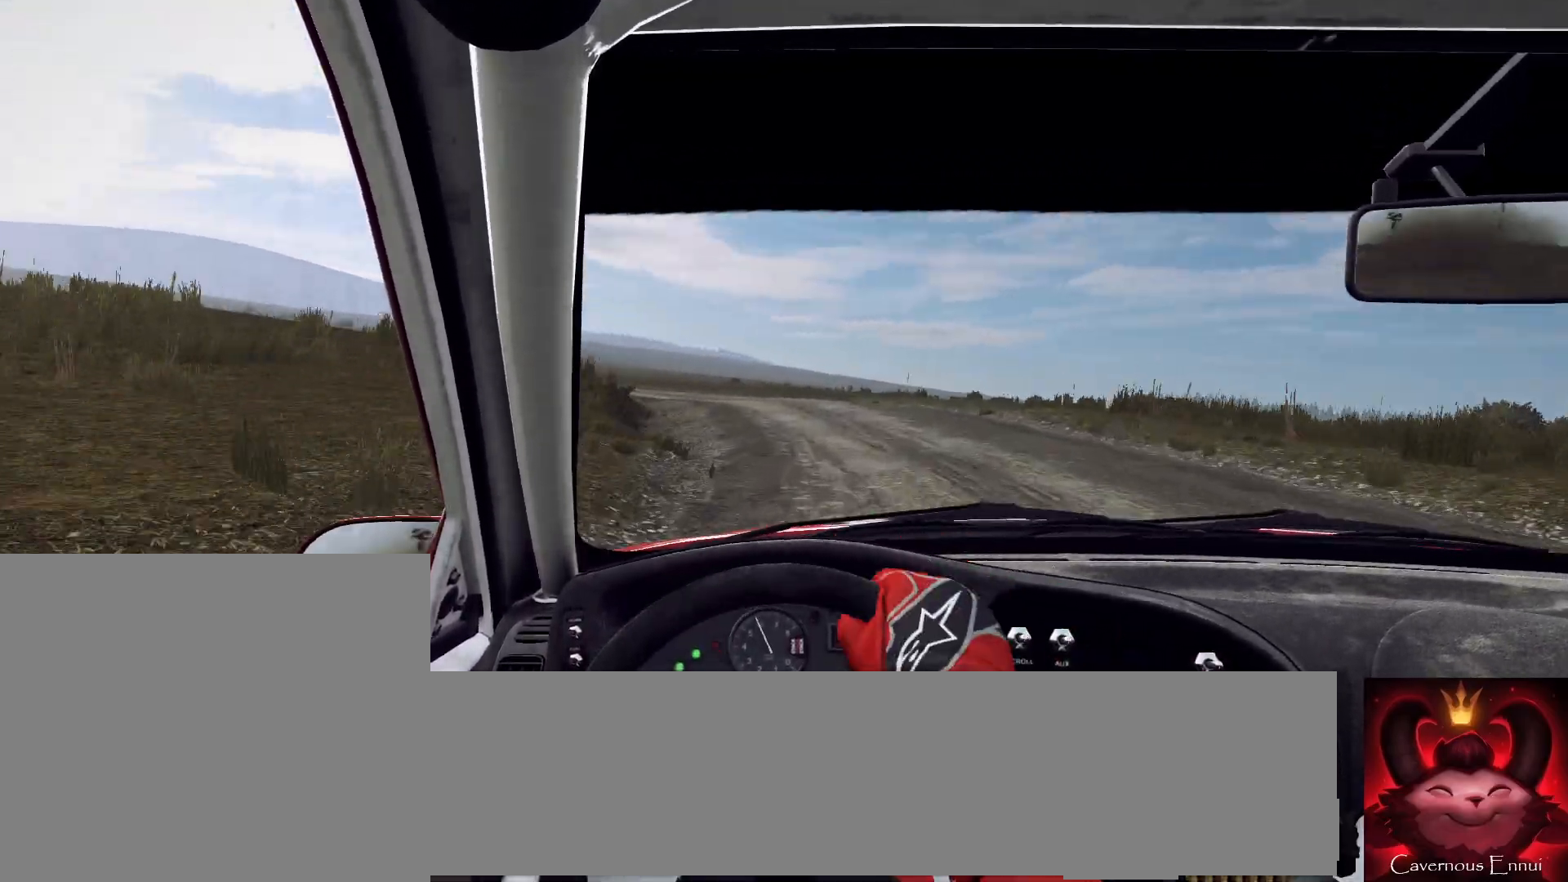
{"dt_ms": 500, "buttons": [], "left_stick": "left", "right_stick": "up", "events": [[267, "left_stick", "left"]]}
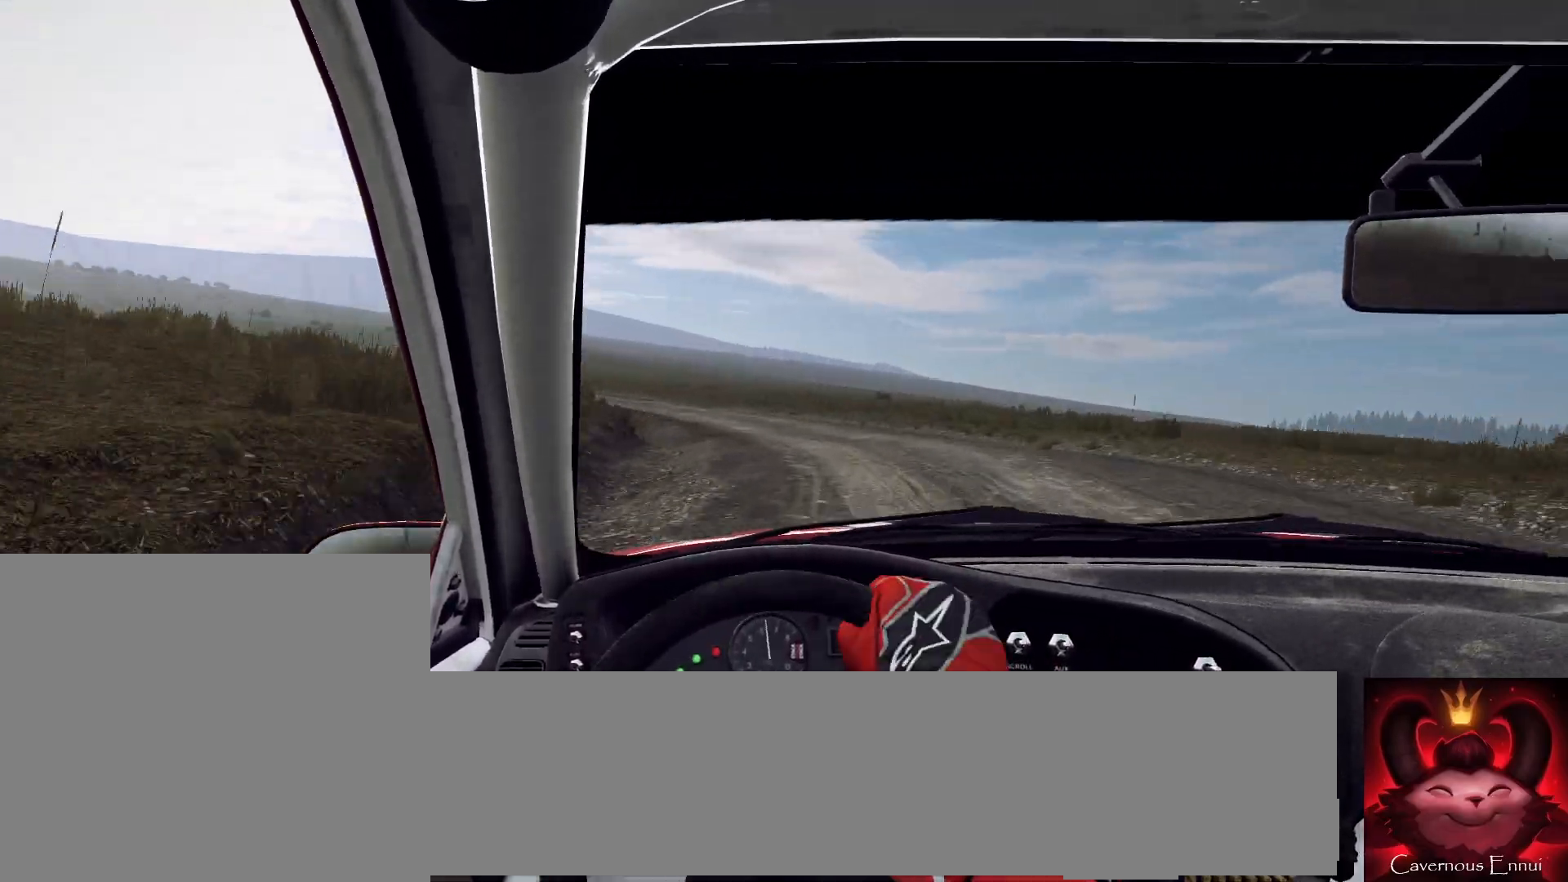
{"dt_ms": 500, "buttons": [], "left_stick": "left", "right_stick": "up", "events": [[233, "left_stick", "center"], [333, "left_stick", "left"]]}
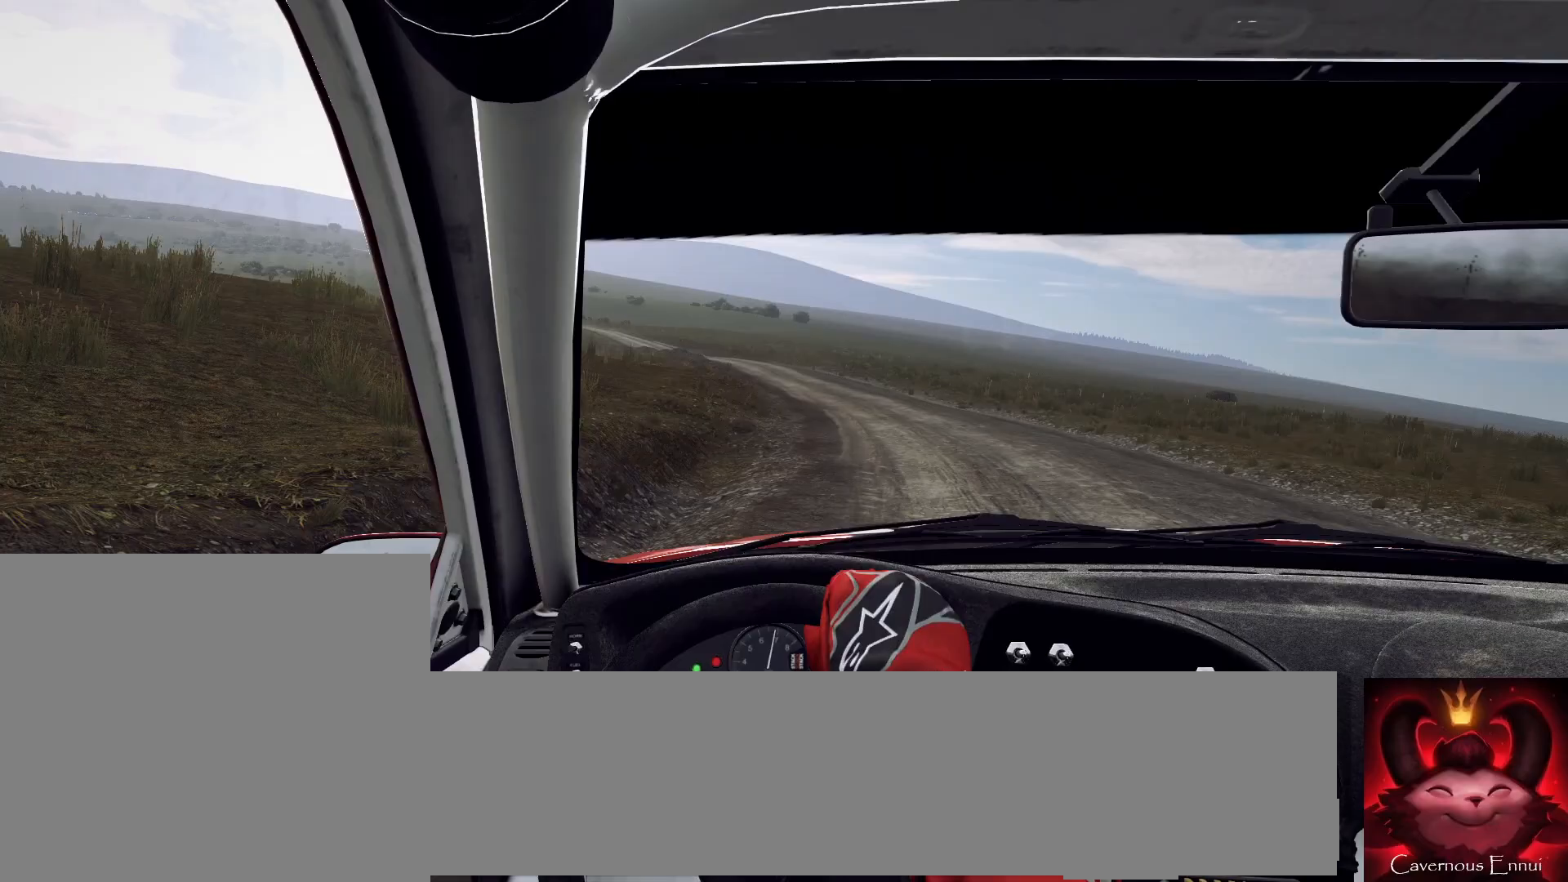
{"dt_ms": 500, "buttons": [], "left_stick": "right", "right_stick": "up", "events": [[100, "left_stick", "center"], [467, "left_stick", "right"]]}
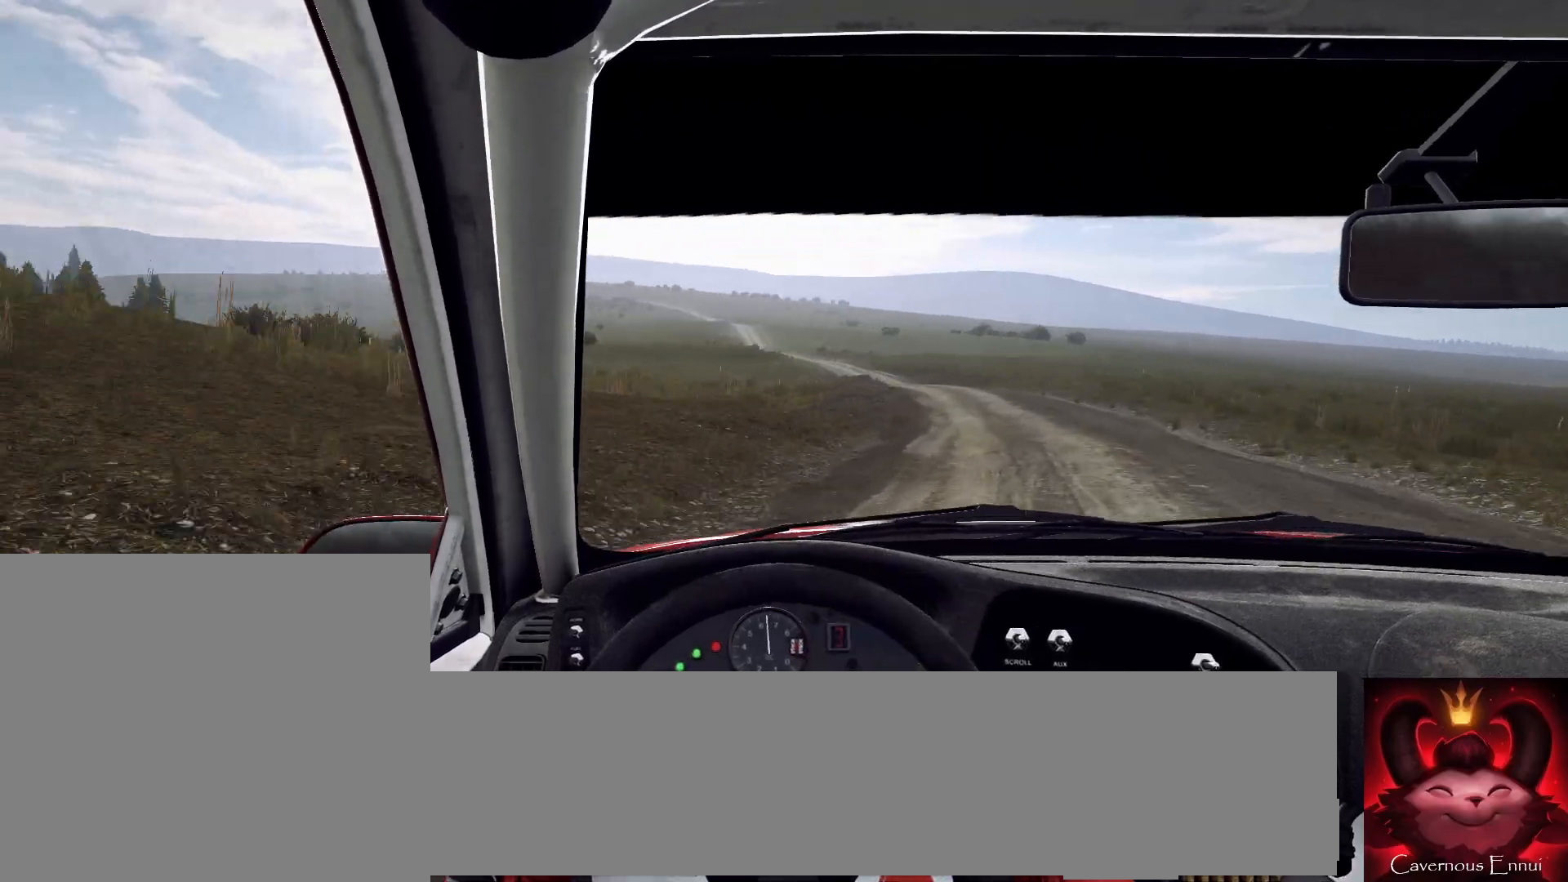
{"dt_ms": 500, "buttons": [], "left_stick": "right", "right_stick": "up", "events": [[133, "left_stick", "center"], [333, "left_stick", "right"]]}
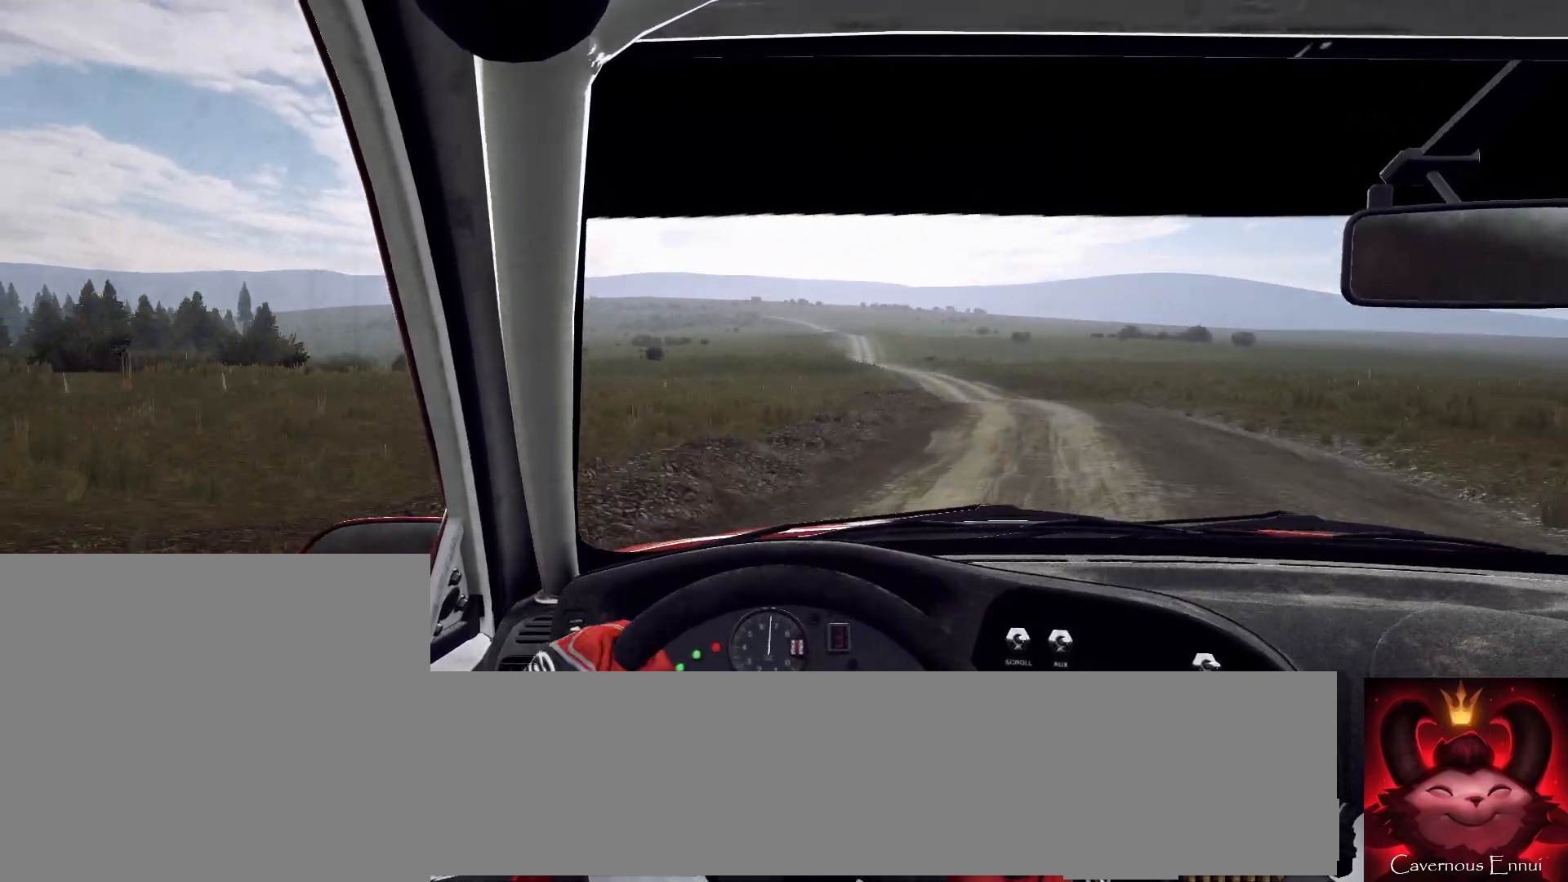
{"dt_ms": 500, "buttons": ["R1"], "left_stick": "left", "right_stick": "up", "events": [[133, "left_stick", "center"], [267, "left_stick", "left"], [467, "R1", "down"]]}
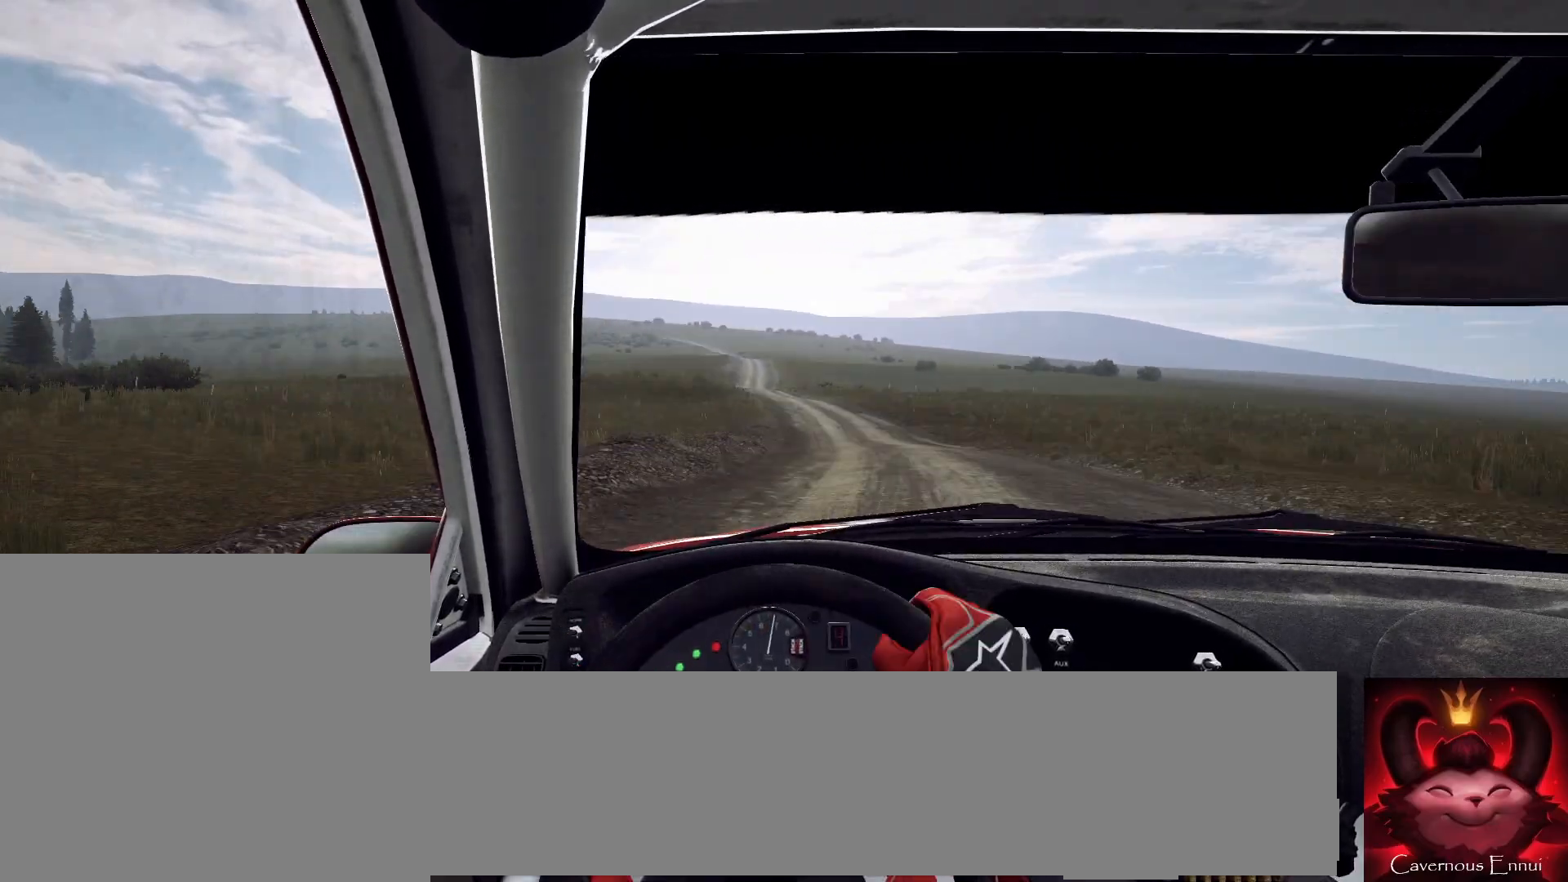
{"dt_ms": 500, "buttons": [], "left_stick": "center", "right_stick": "up", "events": [[33, "R1", "up"], [67, "left_stick", "center"]]}
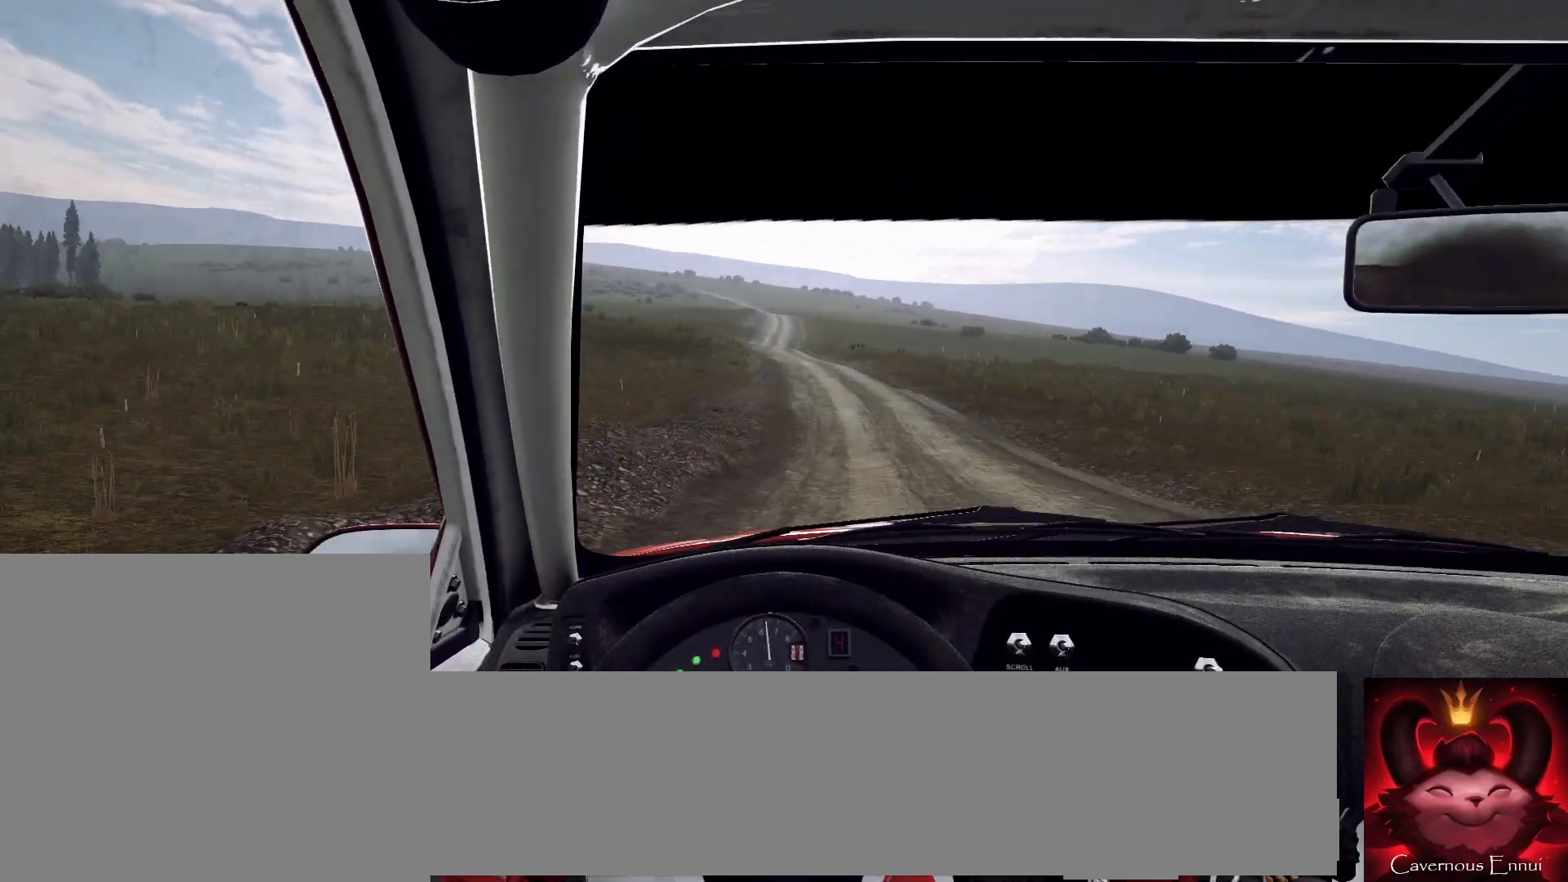
{"dt_ms": 500, "buttons": [], "left_stick": "center", "right_stick": "up", "events": [[67, "left_stick", "left"], [267, "left_stick", "center"]]}
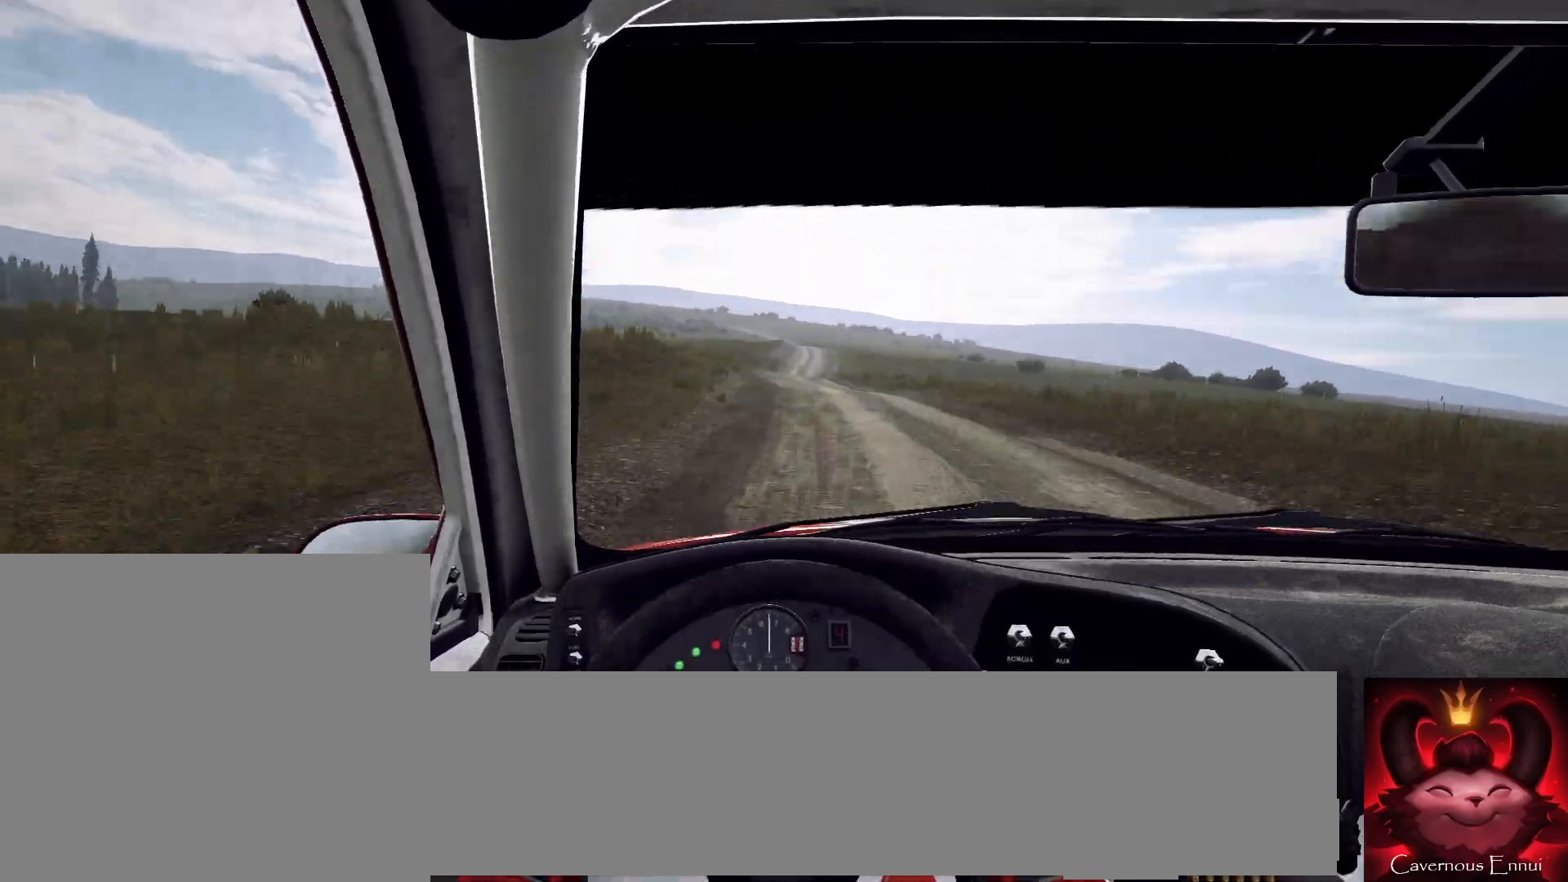
{"dt_ms": 500, "buttons": [], "left_stick": "center", "right_stick": "up", "events": [[367, "R1", "down"], [433, "R1", "up"]]}
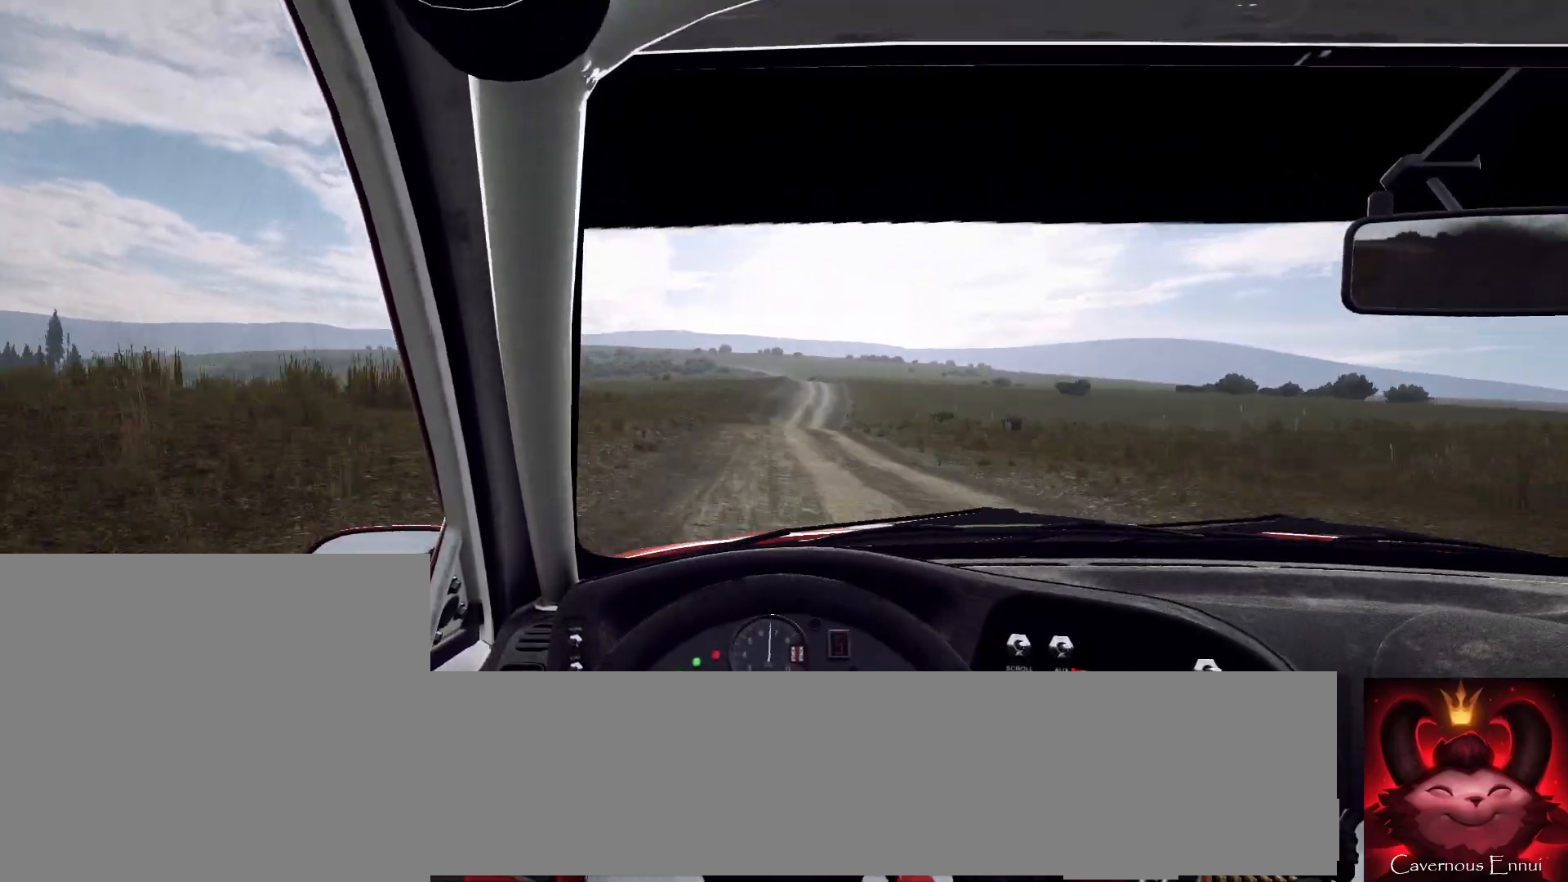
{"dt_ms": 500, "buttons": [], "left_stick": "center", "right_stick": "up", "events": [[333, "left_stick", "right"], [467, "left_stick", "center"]]}
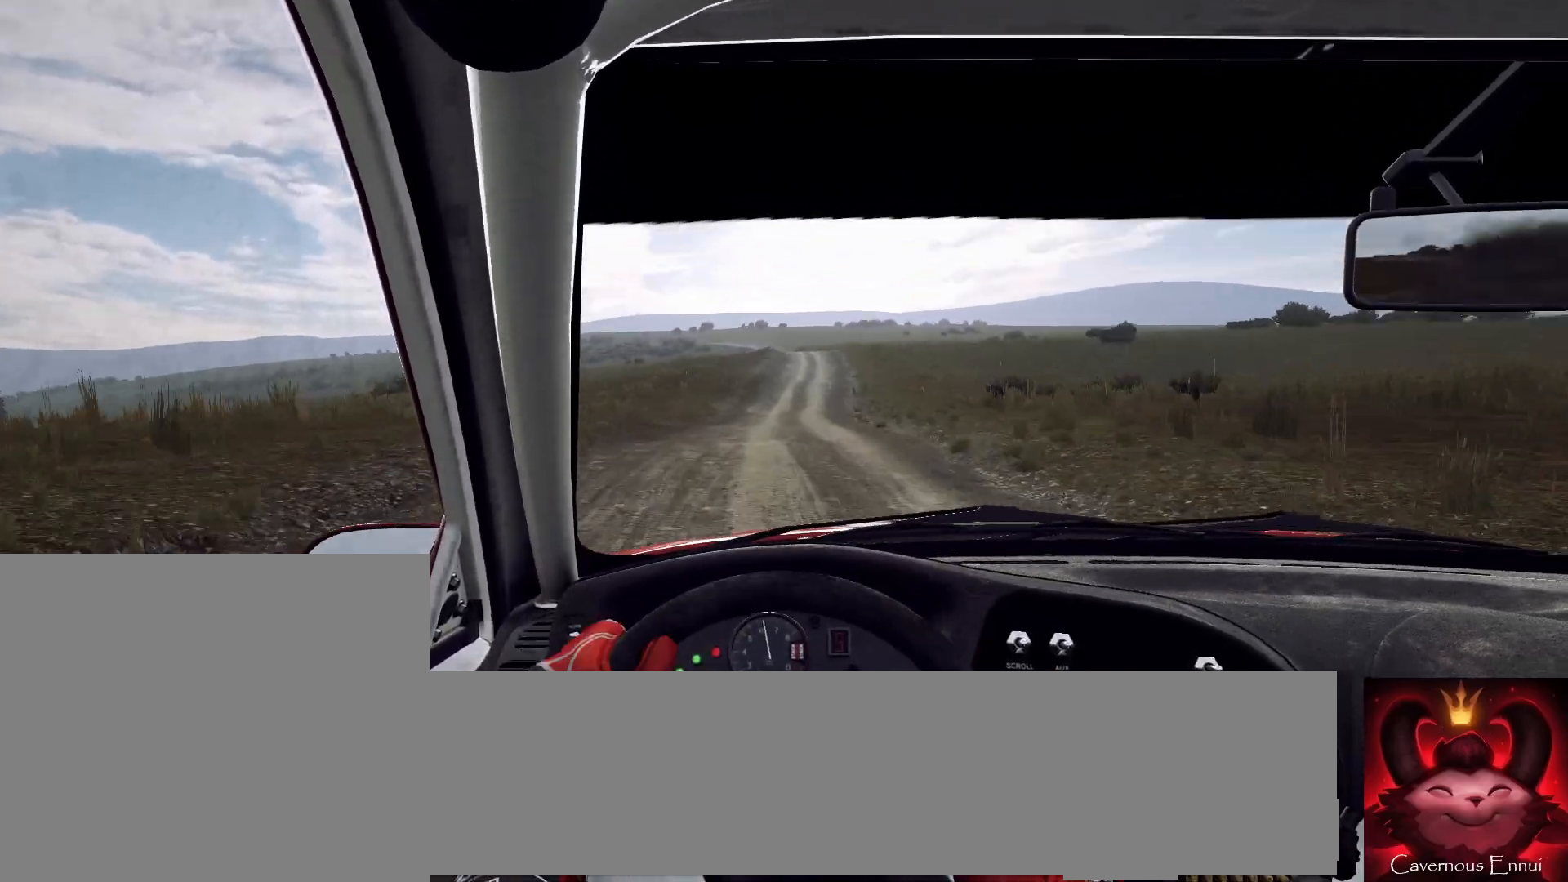
{"dt_ms": 500, "buttons": [], "left_stick": "center", "right_stick": "up", "events": [[167, "left_stick", "right"], [300, "left_stick", "center"]]}
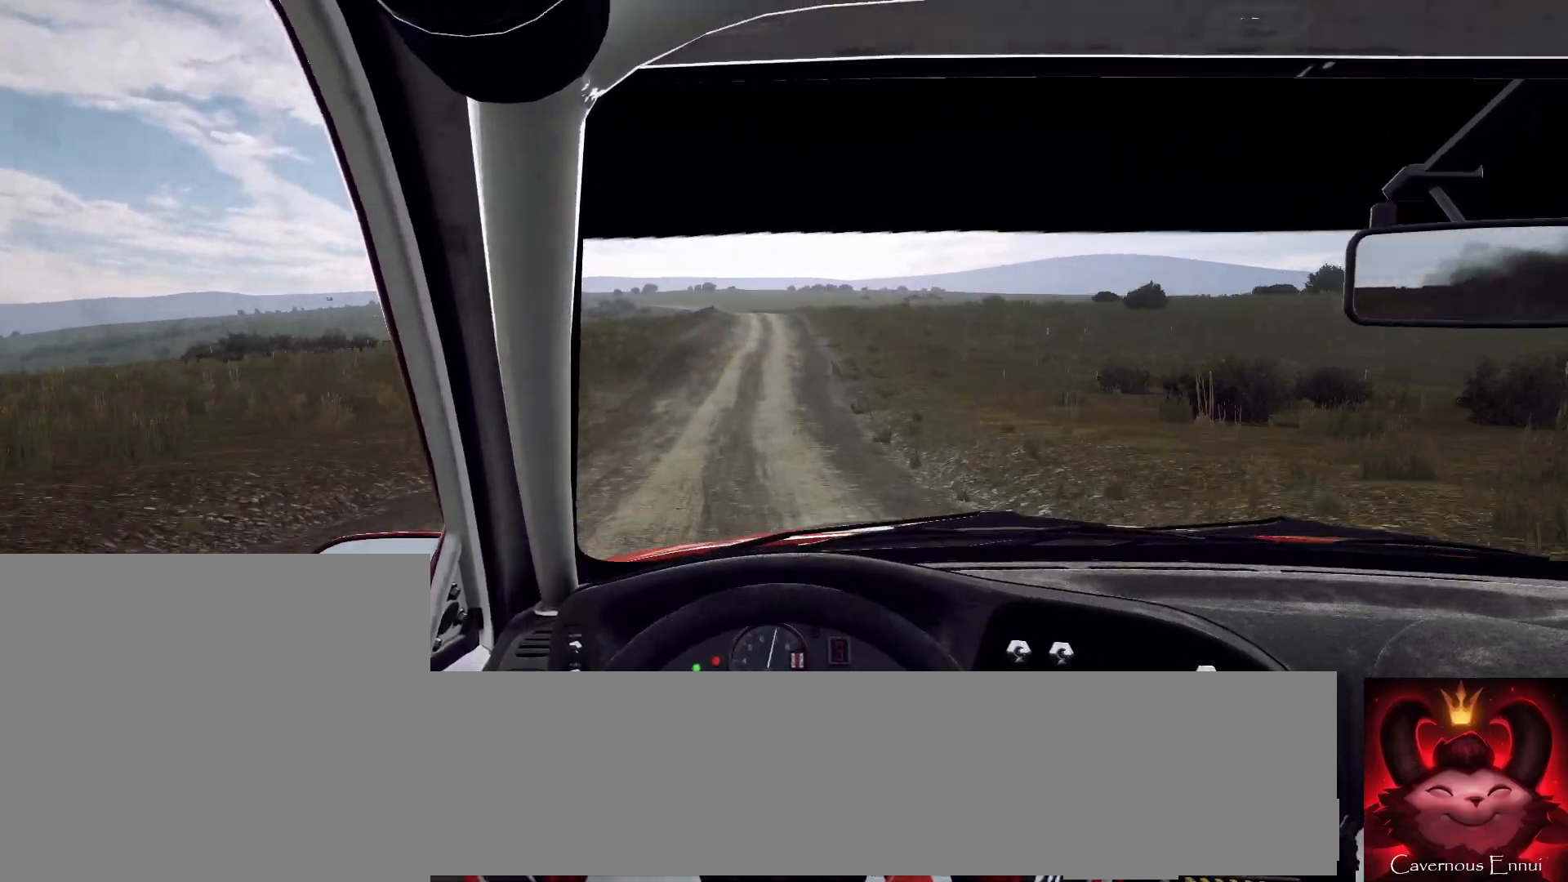
{"dt_ms": 500, "buttons": [], "left_stick": "center", "right_stick": "up", "events": [[233, "R2", "down"], [233, "left_stick", "left"], [300, "R2", "up"], [433, "left_stick", "center"]]}
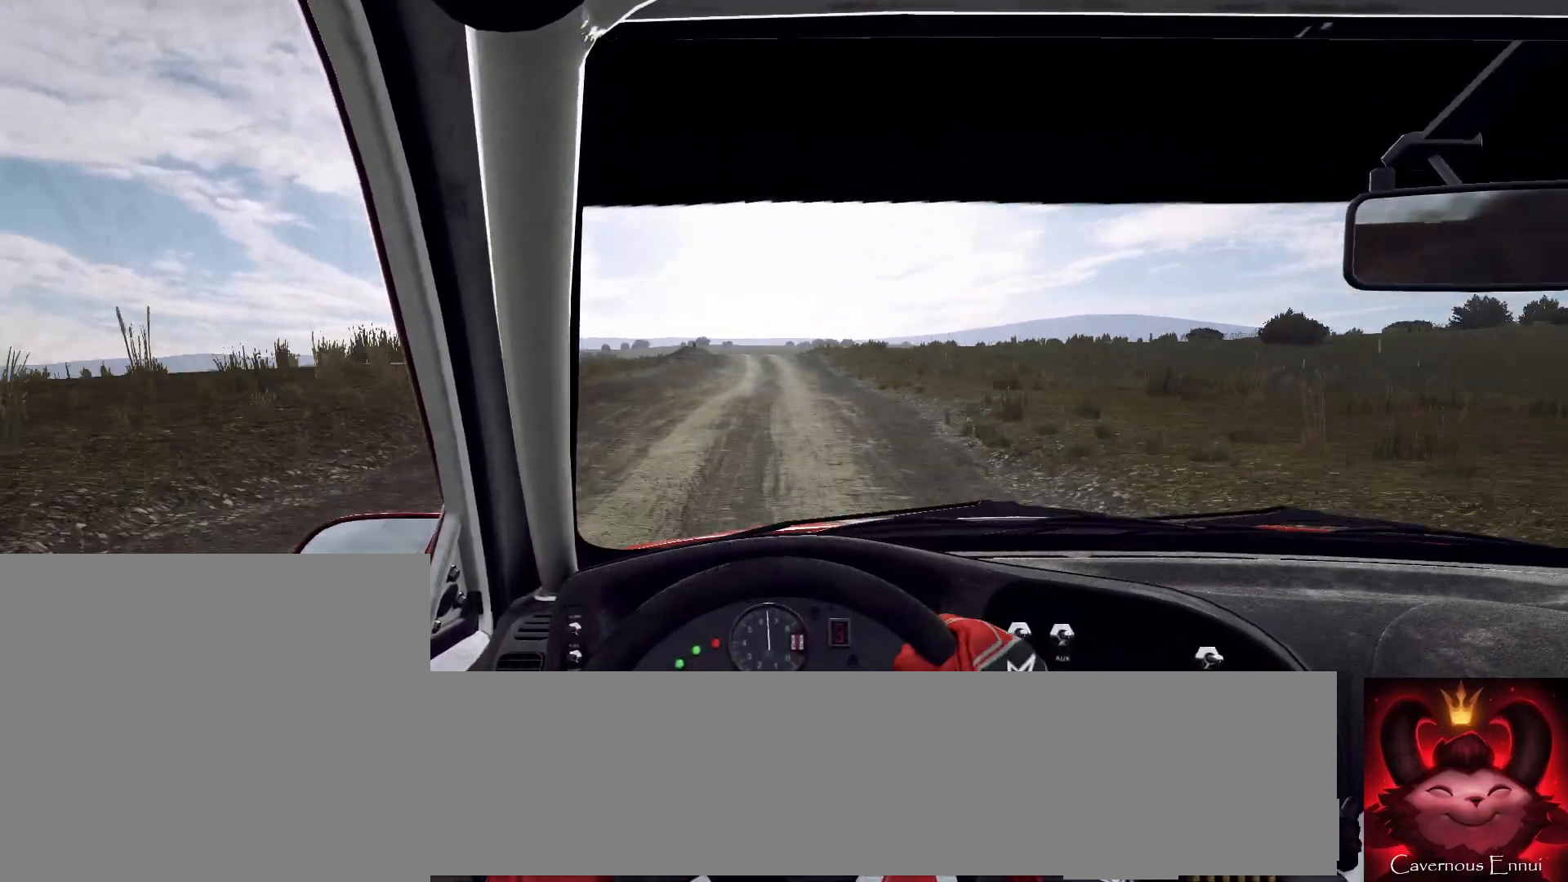
{"dt_ms": 500, "buttons": [], "left_stick": "center", "right_stick": "up", "events": [[67, "left_stick", "right"], [300, "left_stick", "center"], [333, "R1", "down"], [367, "R1", "up"]]}
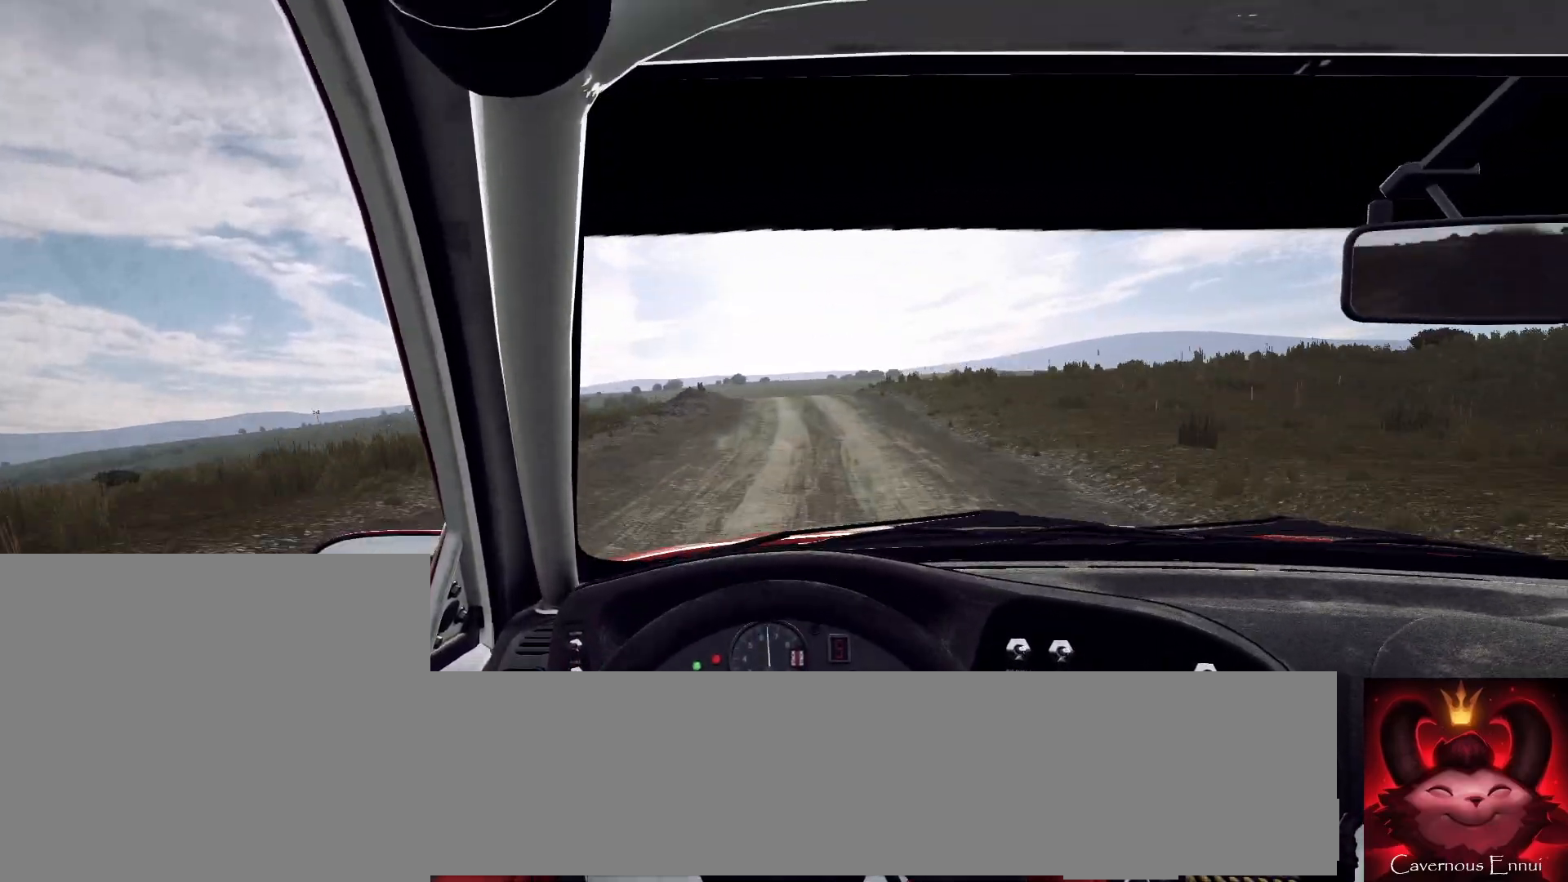
{"dt_ms": 500, "buttons": [], "left_stick": "center", "right_stick": "up", "events": [[100, "left_stick", "left"], [267, "left_stick", "center"]]}
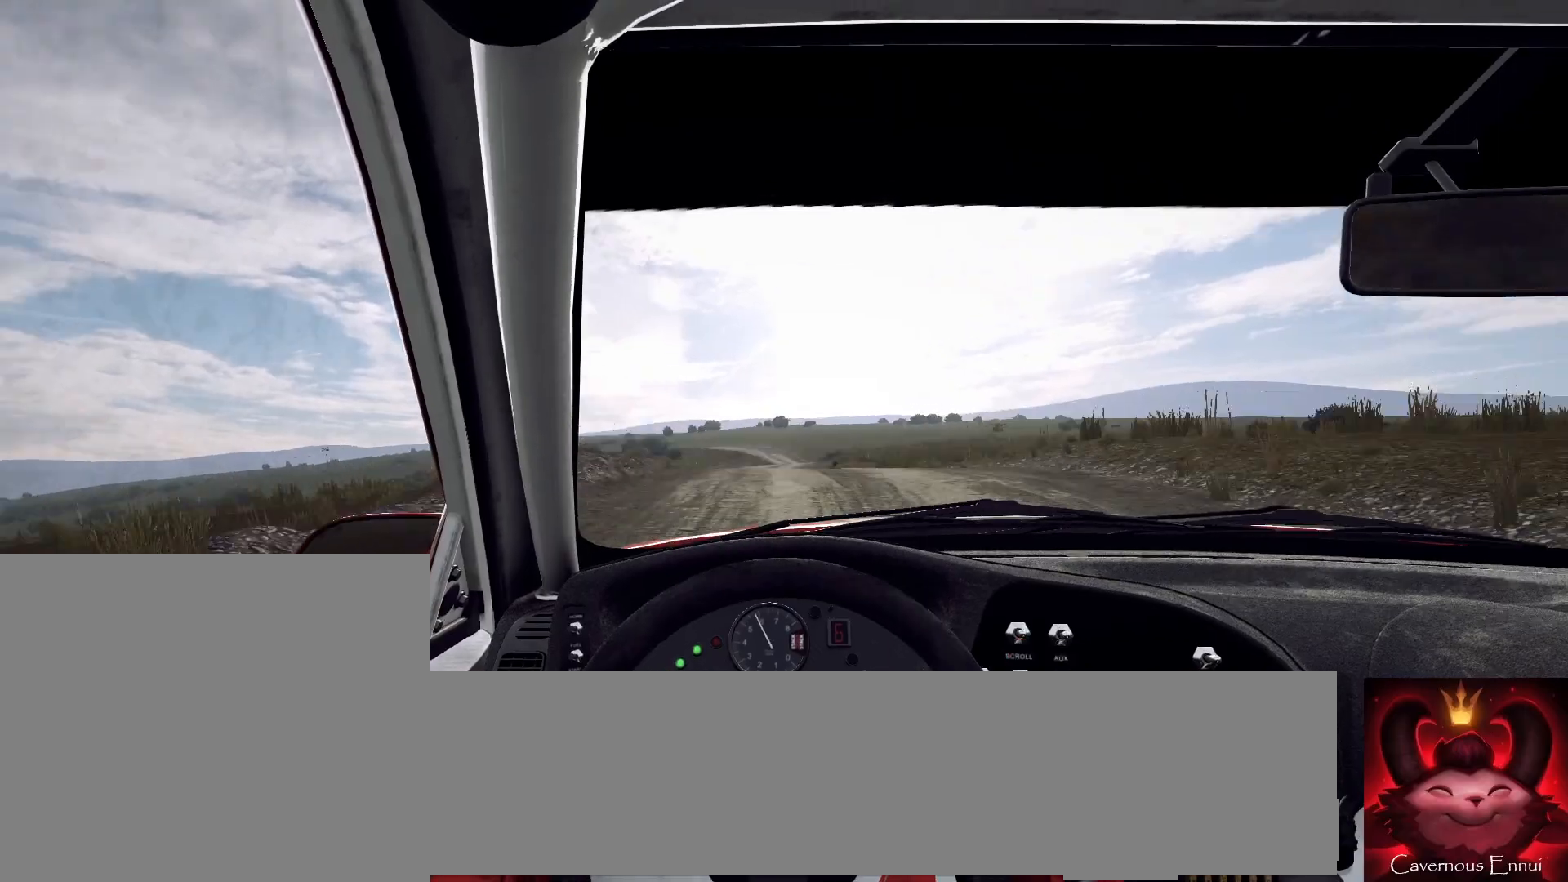
{"dt_ms": 500, "buttons": [], "left_stick": "center", "right_stick": "up", "events": []}
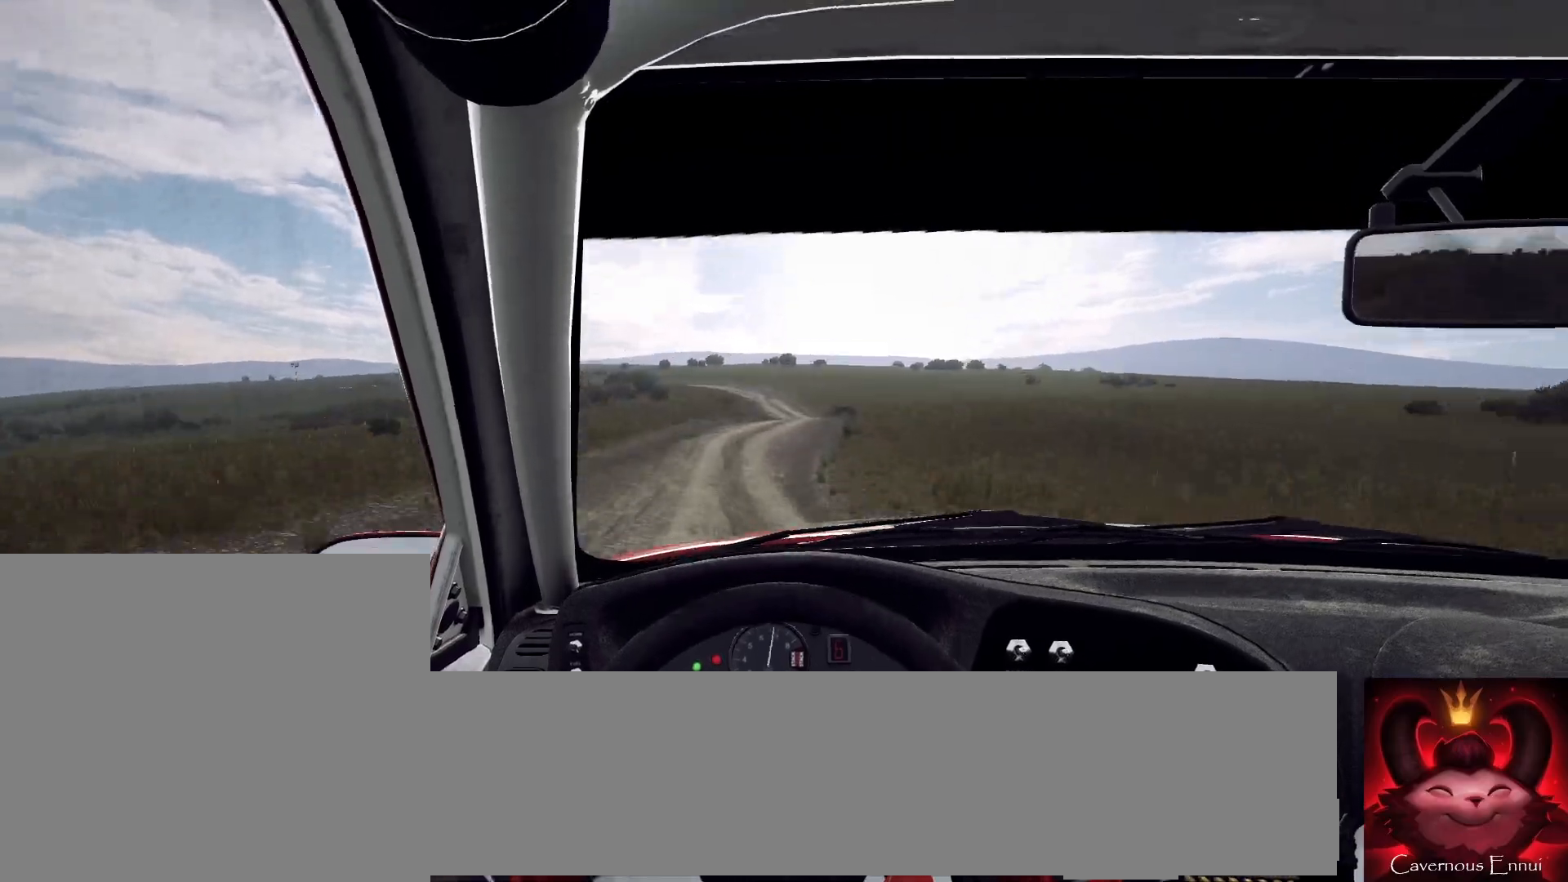
{"dt_ms": 500, "buttons": [], "left_stick": "center", "right_stick": "center", "events": [[33, "left_stick", "left"], [67, "right_stick", "center"], [400, "left_stick", "center"]]}
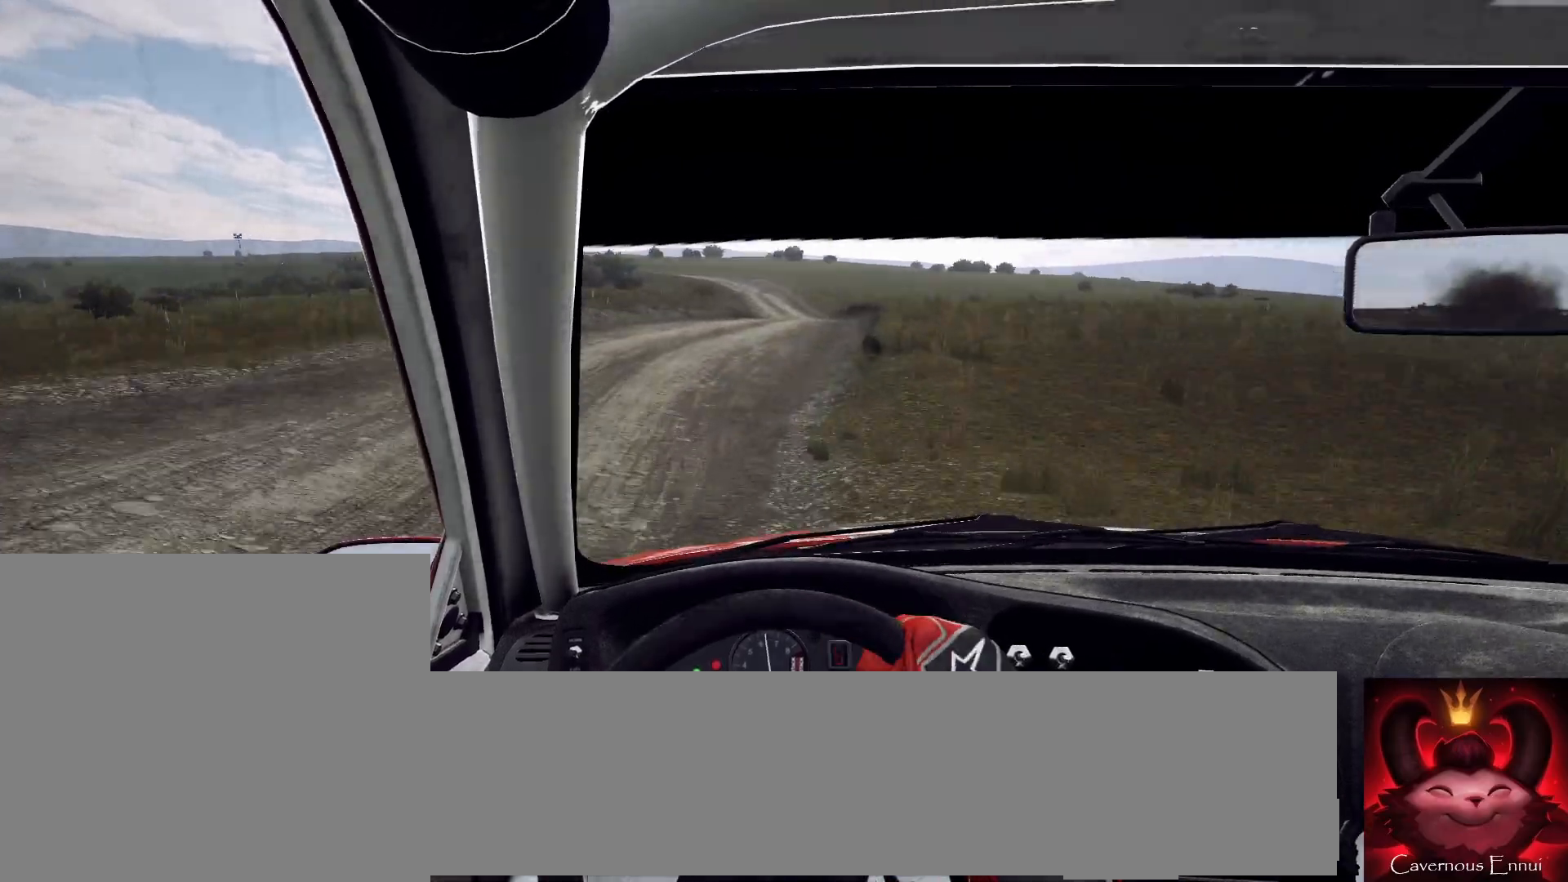
{"dt_ms": 500, "buttons": [], "left_stick": "center", "right_stick": "center", "events": [[67, "left_stick", "left"], [167, "left_stick", "center"]]}
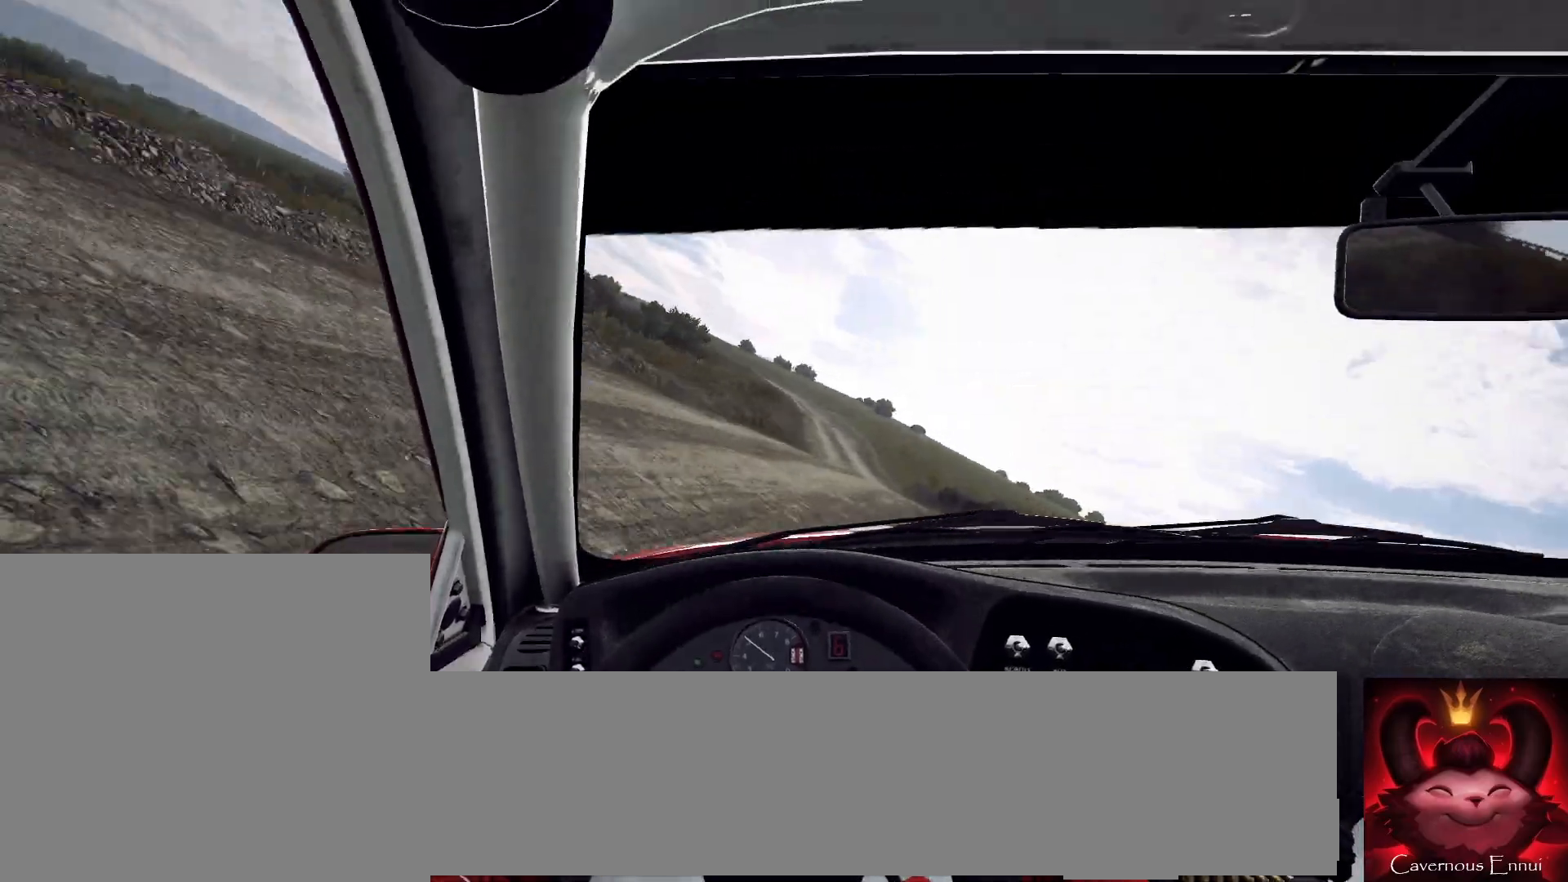
{"dt_ms": 1000, "buttons": ["L2"], "left_stick": "left", "right_stick": "center"}